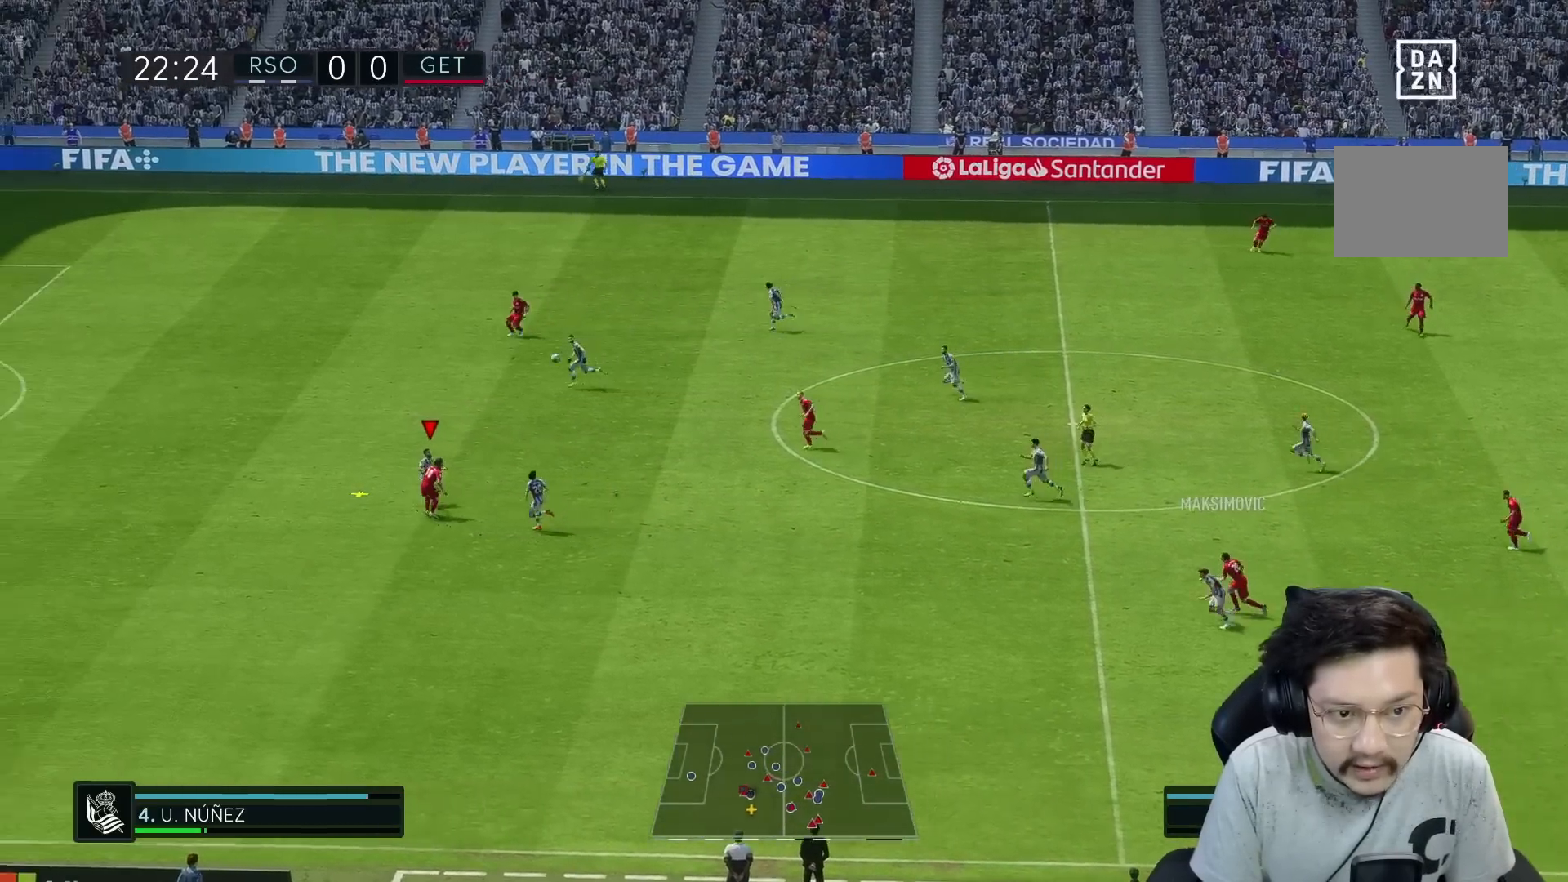
Gameplay with a controller (Xbox layout); each line is a JSON object with the inputs held at the frame after it. "events" lists button and stick changes between this image and that frame as [ms after this image, input, new state], when the widget could be followed in between. Not read: L3 R3.
{"buttons": [], "left_stick": "down-right", "right_stick": "center", "events": [[300, "R1", "up"], [350, "R2", "down"], [500, "R2", "up"]]}
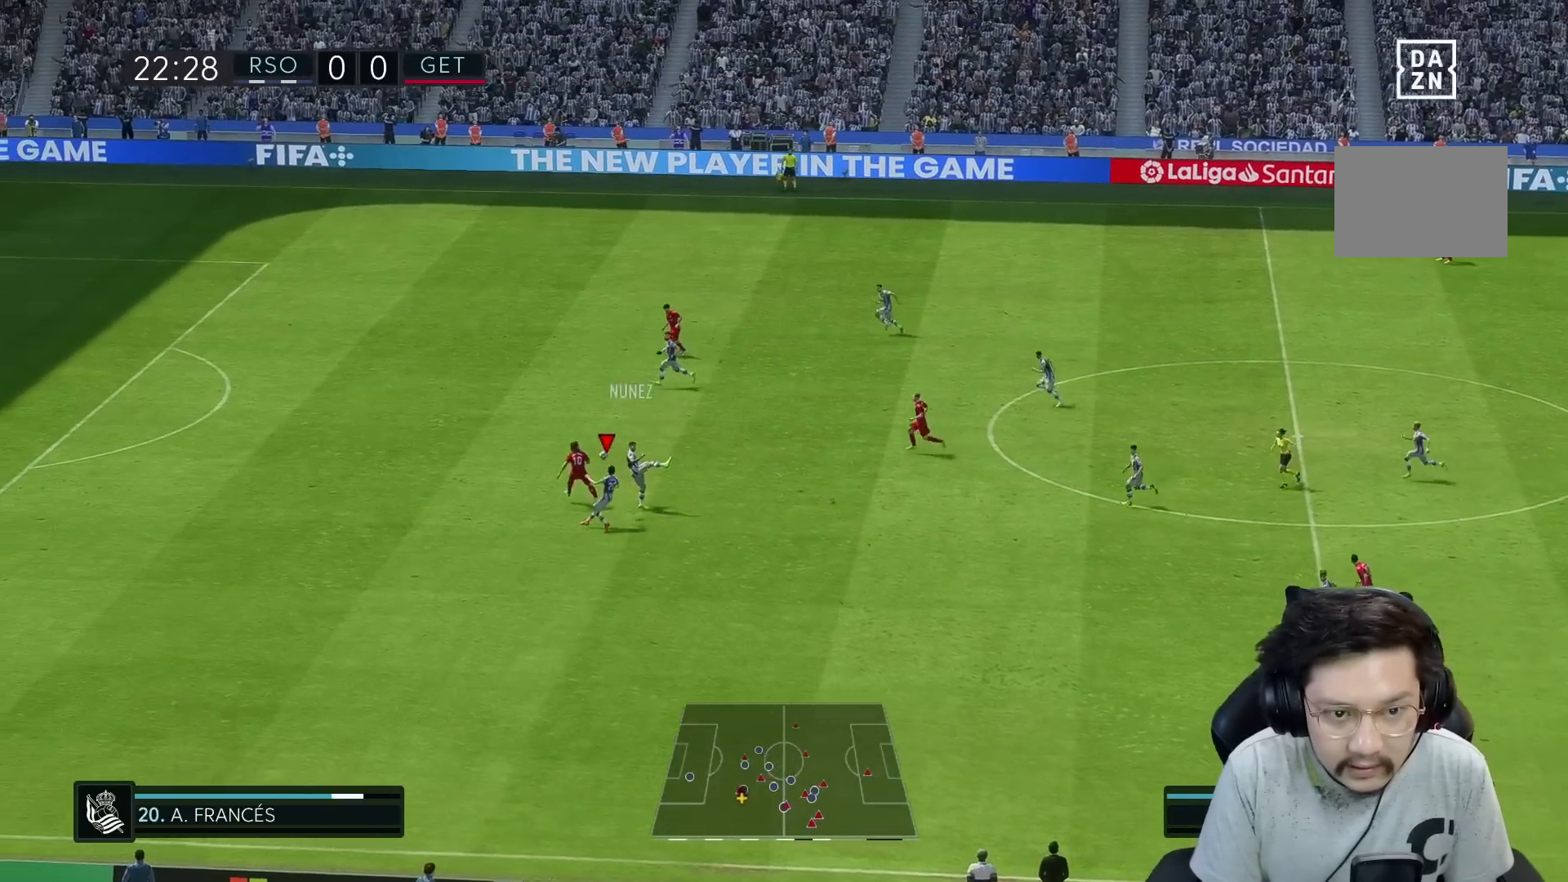
{"buttons": [], "left_stick": "down-right", "right_stick": "center", "events": [[67, "left_stick", "down-left"], [433, "left_stick", "down-right"]]}
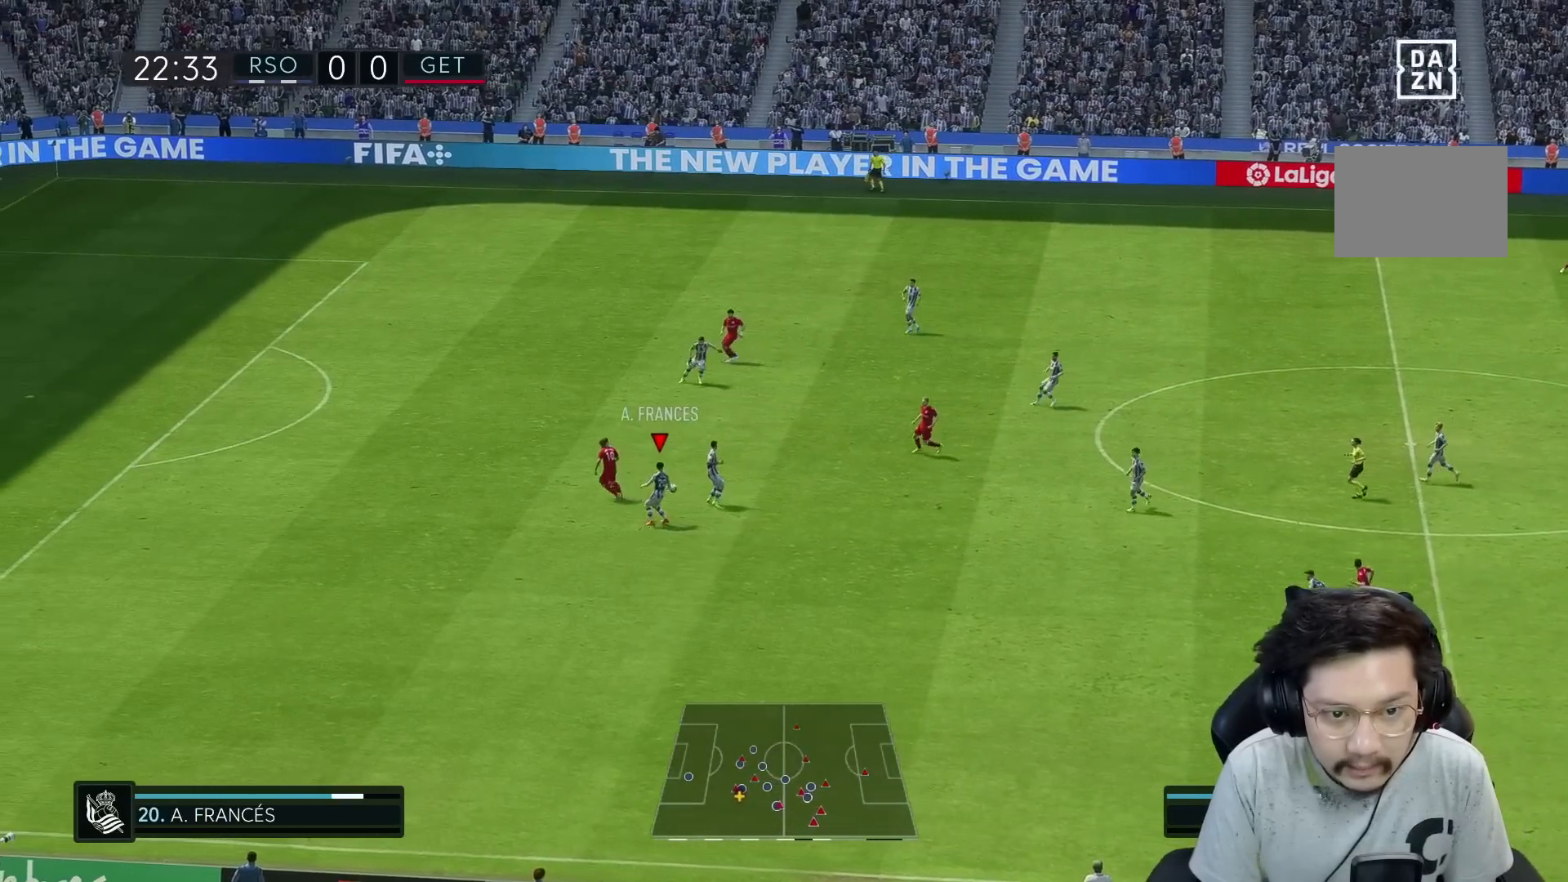
{"buttons": ["A"], "left_stick": "down-right", "right_stick": "center", "events": [[450, "A", "down"]]}
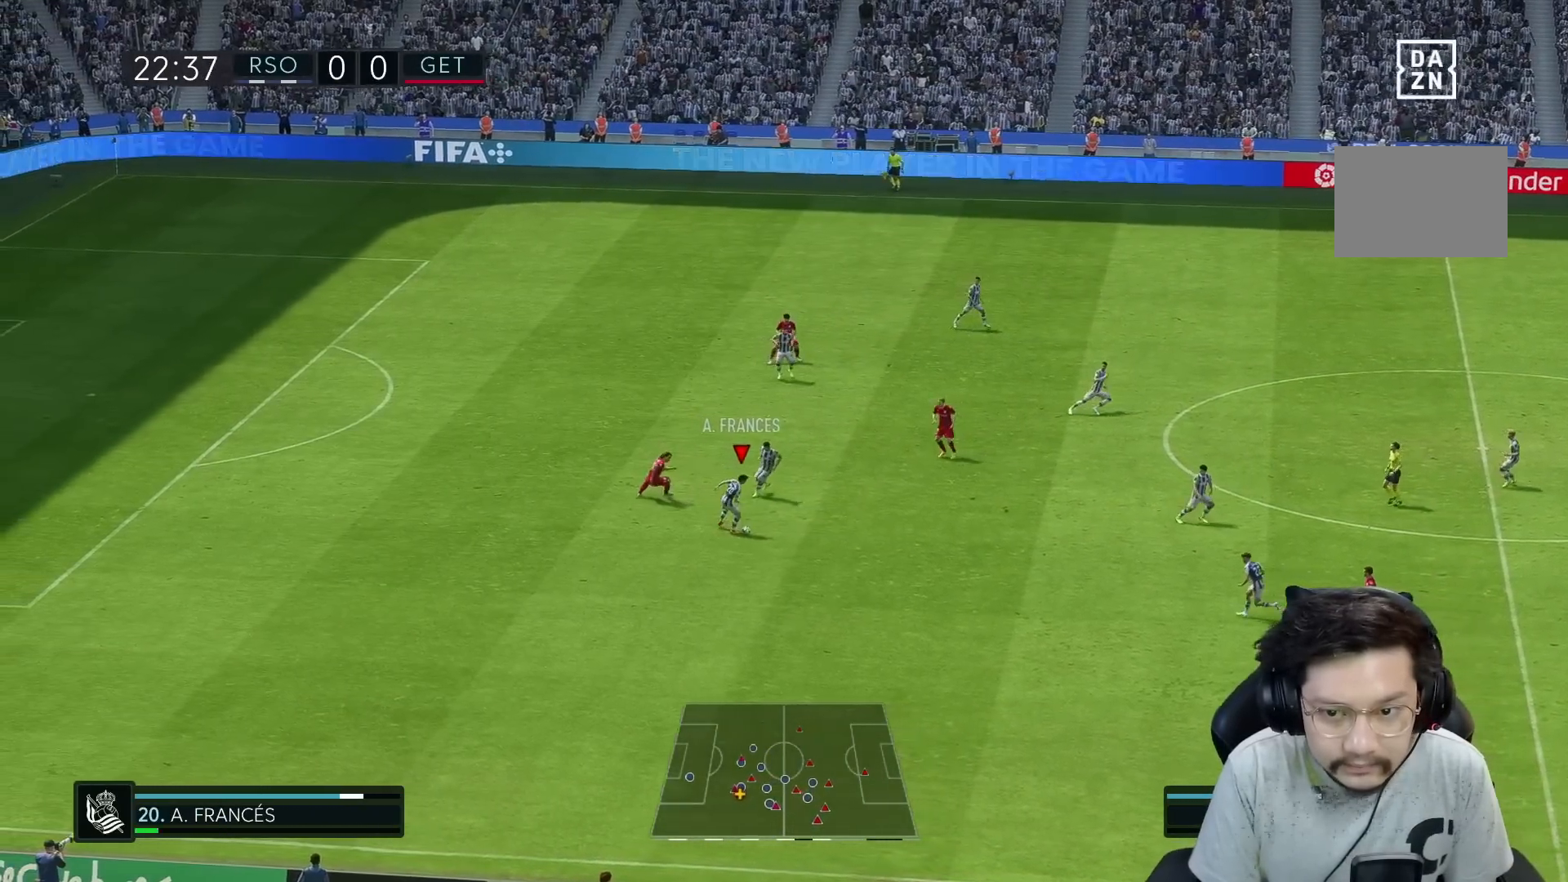
{"buttons": [], "left_stick": "center", "right_stick": "center", "events": [[50, "left_stick", "right"], [150, "A", "up"], [417, "left_stick", "center"]]}
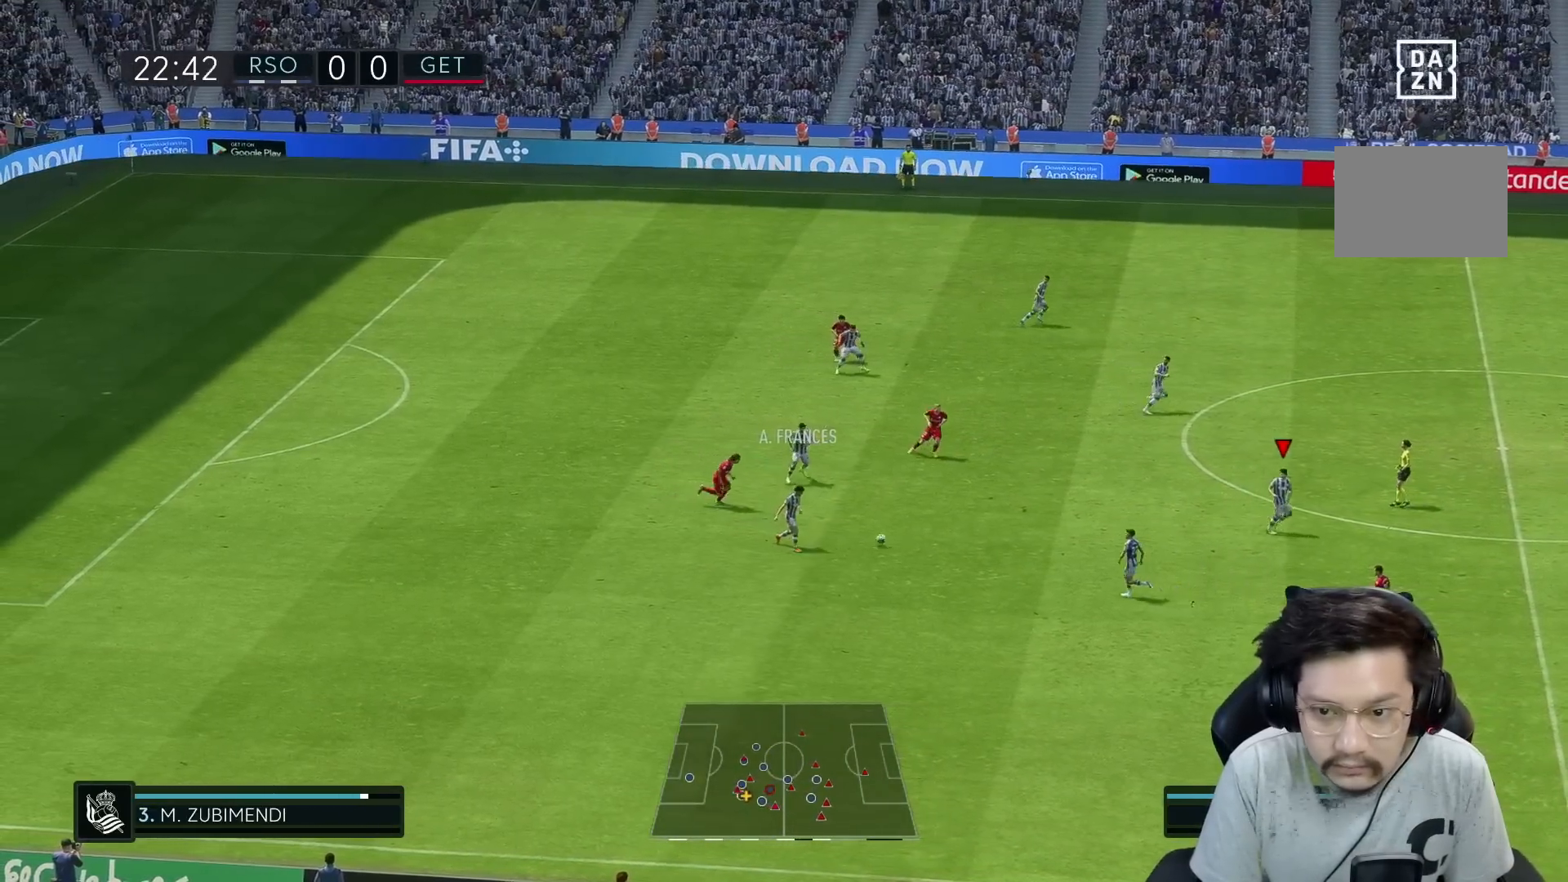
{"buttons": [], "left_stick": "right", "right_stick": "center", "events": [[400, "left_stick", "right"]]}
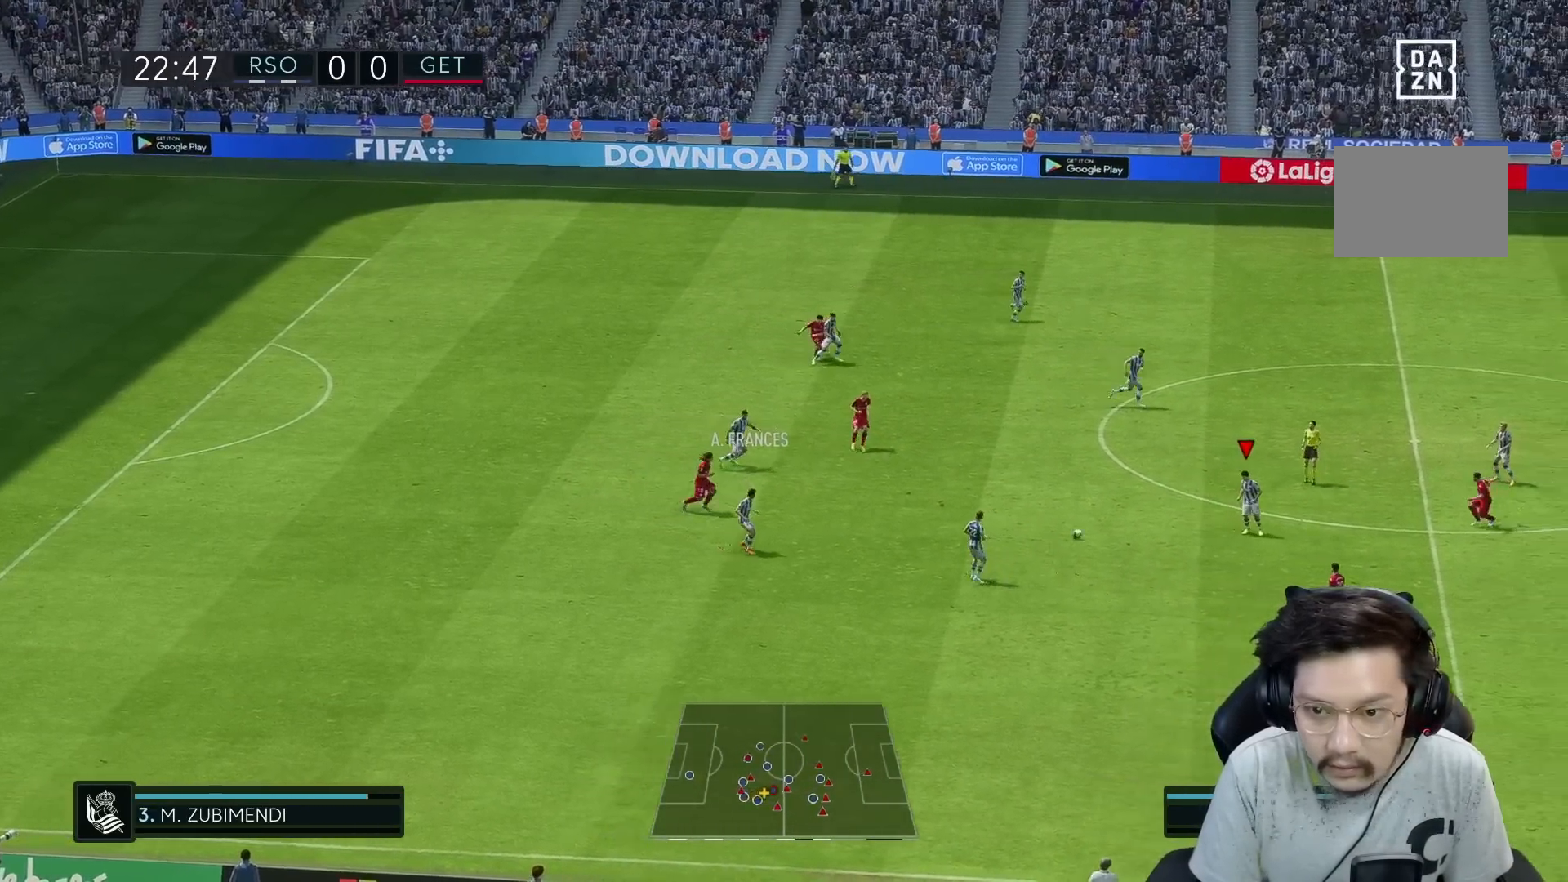
{"buttons": ["Y"], "left_stick": "up", "right_stick": "center", "events": [[233, "left_stick", "up"], [500, "Y", "down"]]}
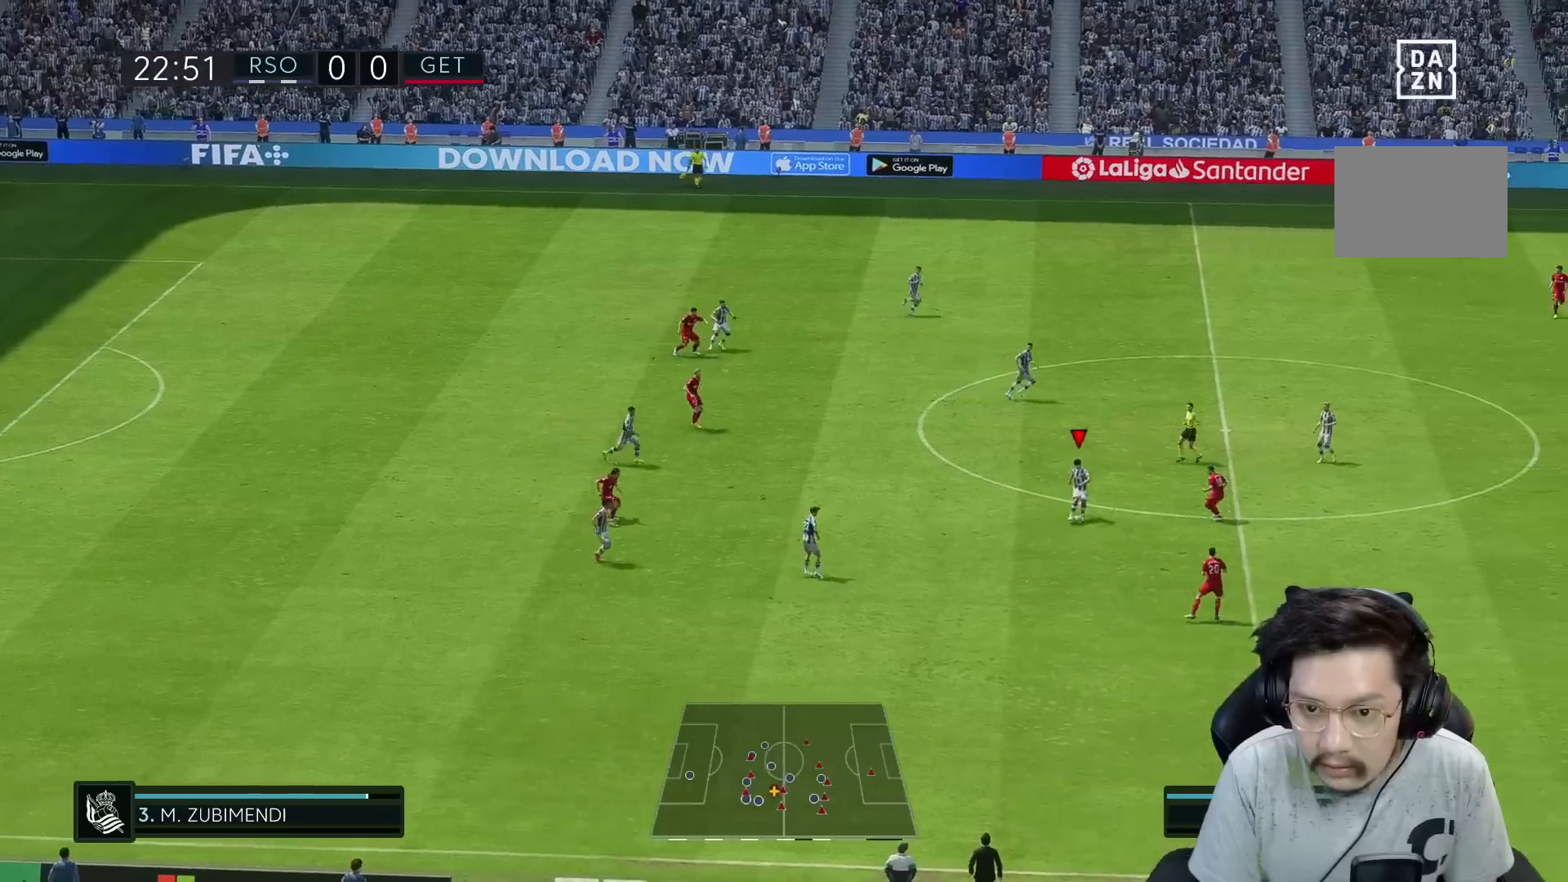
{"buttons": ["R1"], "left_stick": "up", "right_stick": "center", "events": [[233, "Y", "up"], [433, "R1", "down"]]}
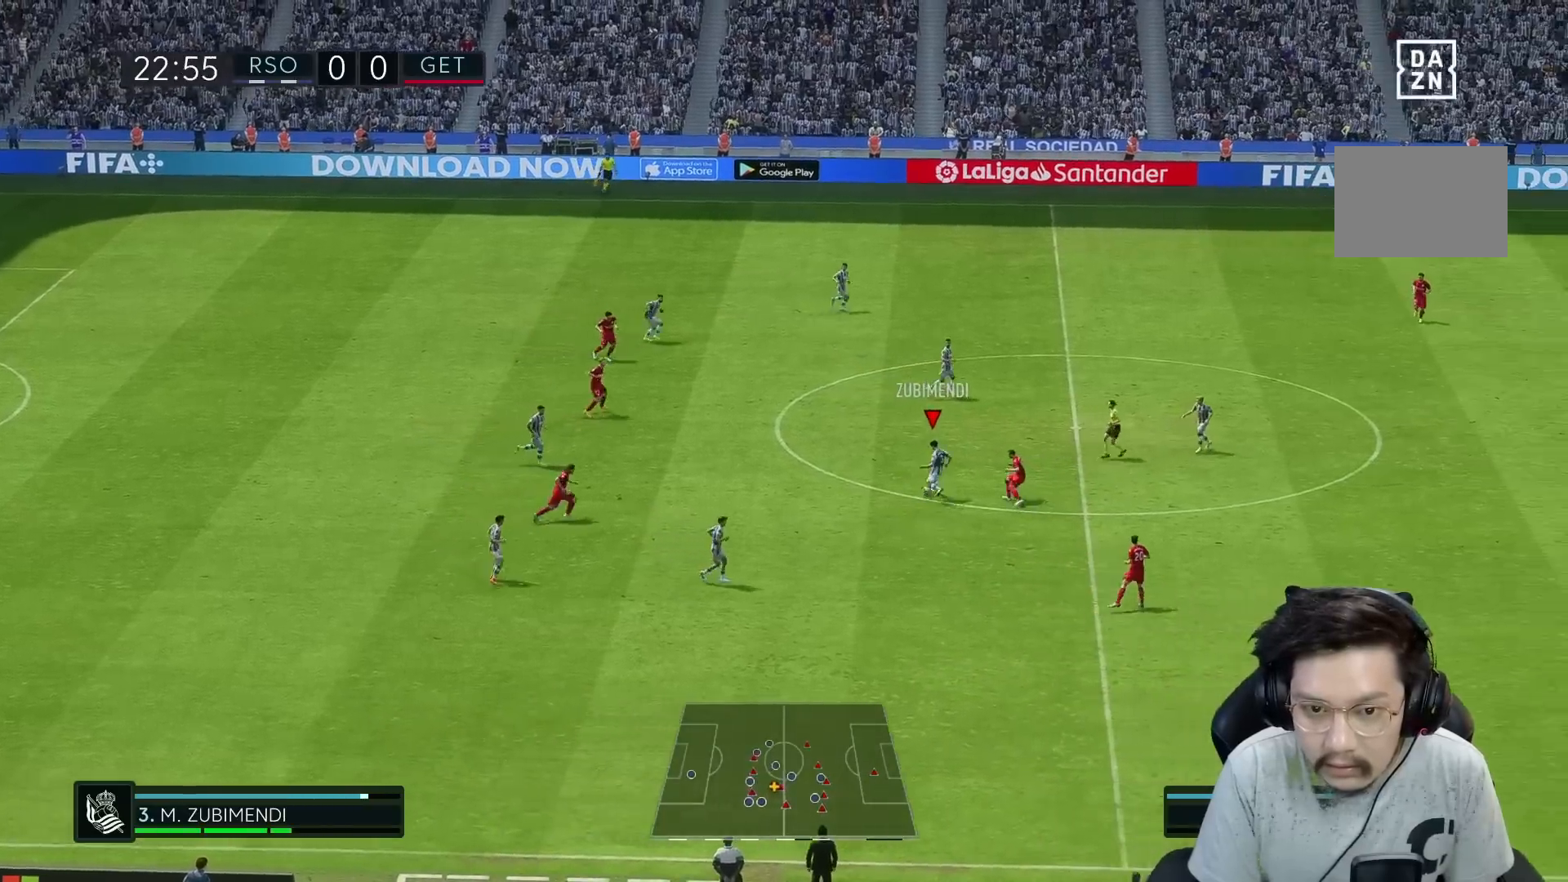
{"buttons": ["R1"], "left_stick": "right", "right_stick": "center", "events": [[300, "left_stick", "up-right"], [450, "left_stick", "right"]]}
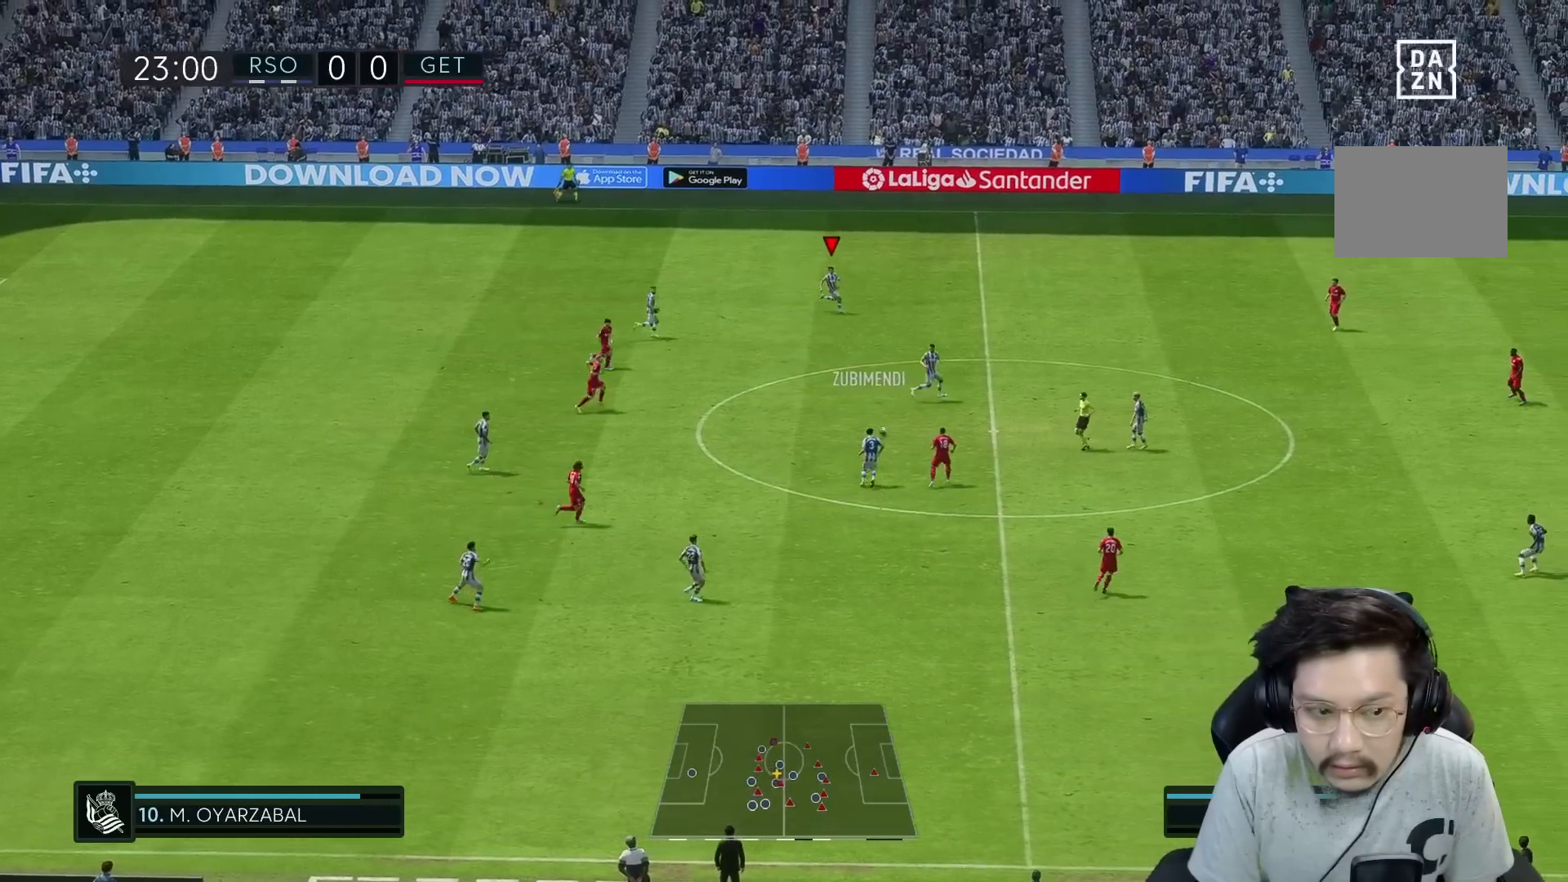
{"buttons": ["R1"], "left_stick": "right", "right_stick": "center", "events": []}
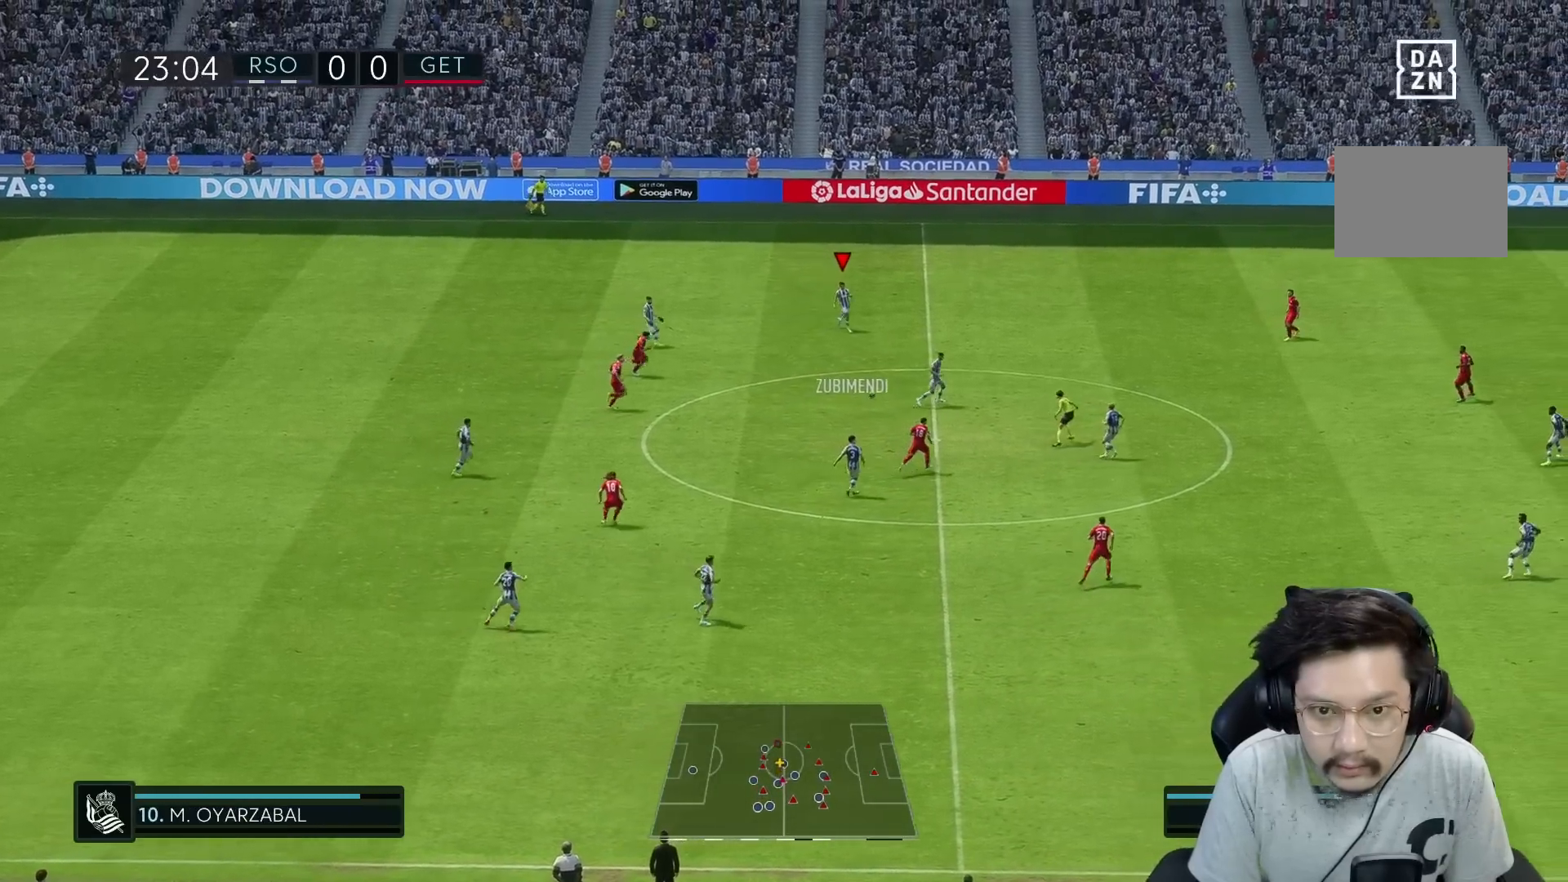
{"buttons": ["A", "L1"], "left_stick": "down-right", "right_stick": "center", "events": [[133, "left_stick", "down-right"], [417, "A", "down"], [417, "R1", "up"], [450, "L1", "down"]]}
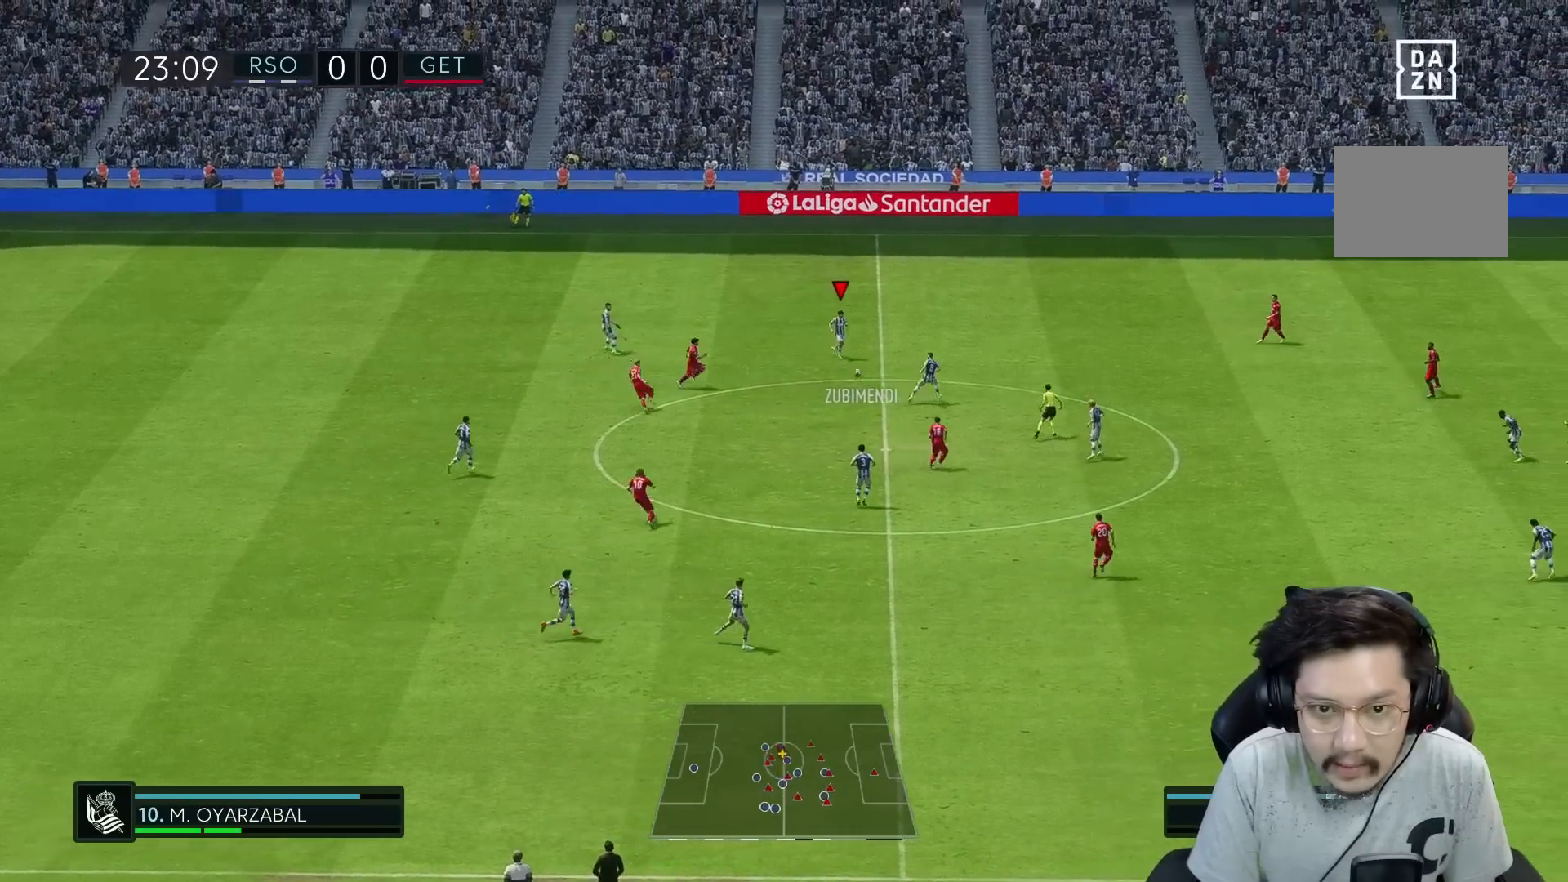
{"buttons": ["R1"], "left_stick": "right", "right_stick": "center", "events": [[117, "A", "up"], [117, "L1", "up"], [117, "R1", "down"], [367, "left_stick", "right"]]}
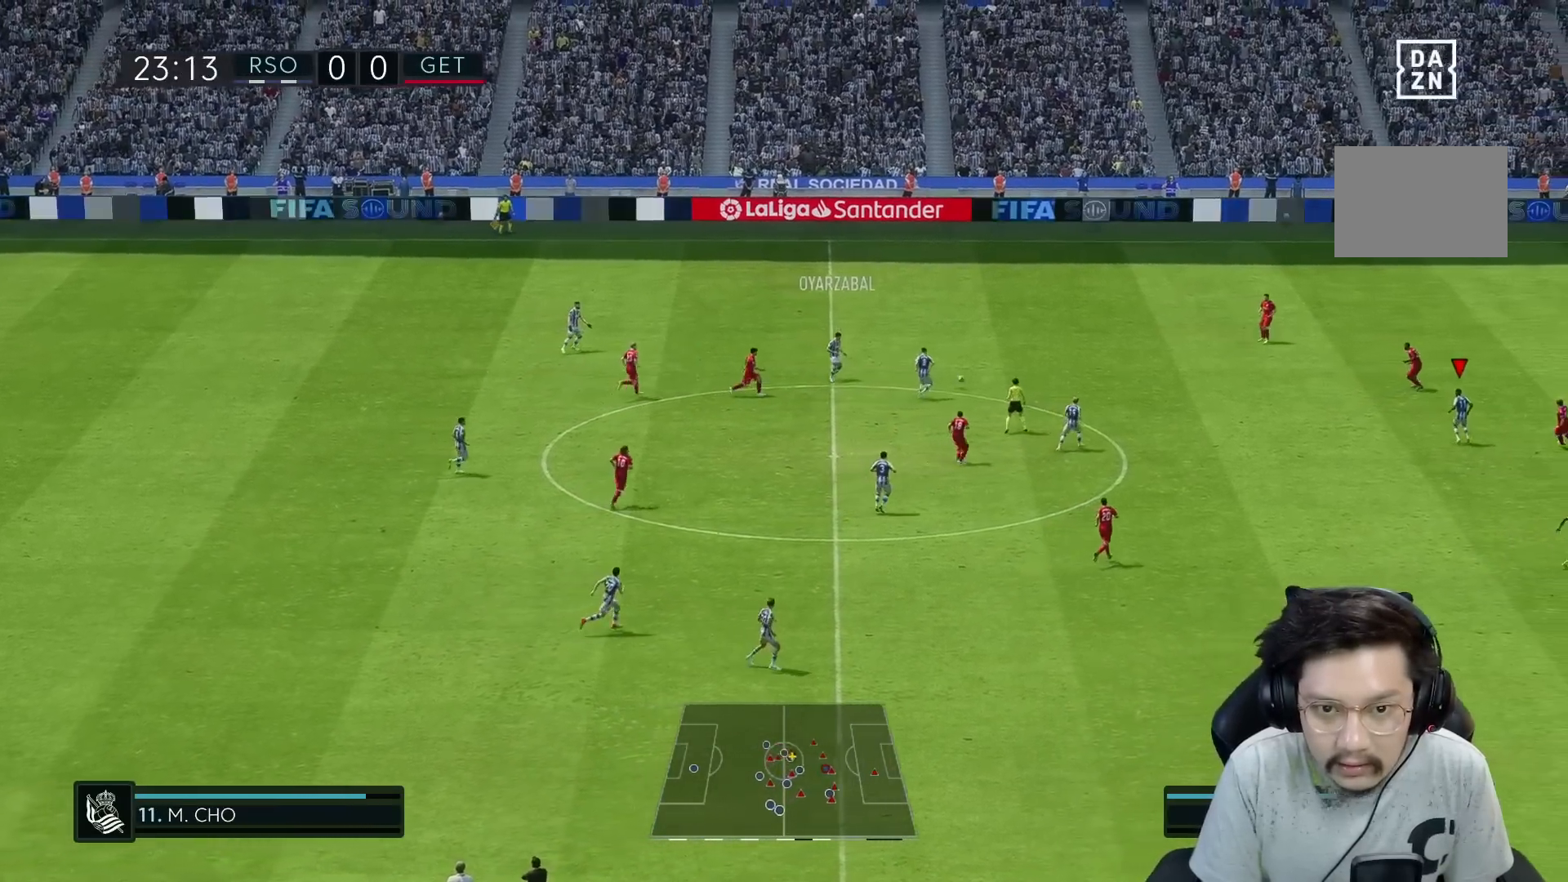
{"buttons": [], "left_stick": "center", "right_stick": "center", "events": [[400, "R1", "up"], [483, "left_stick", "center"]]}
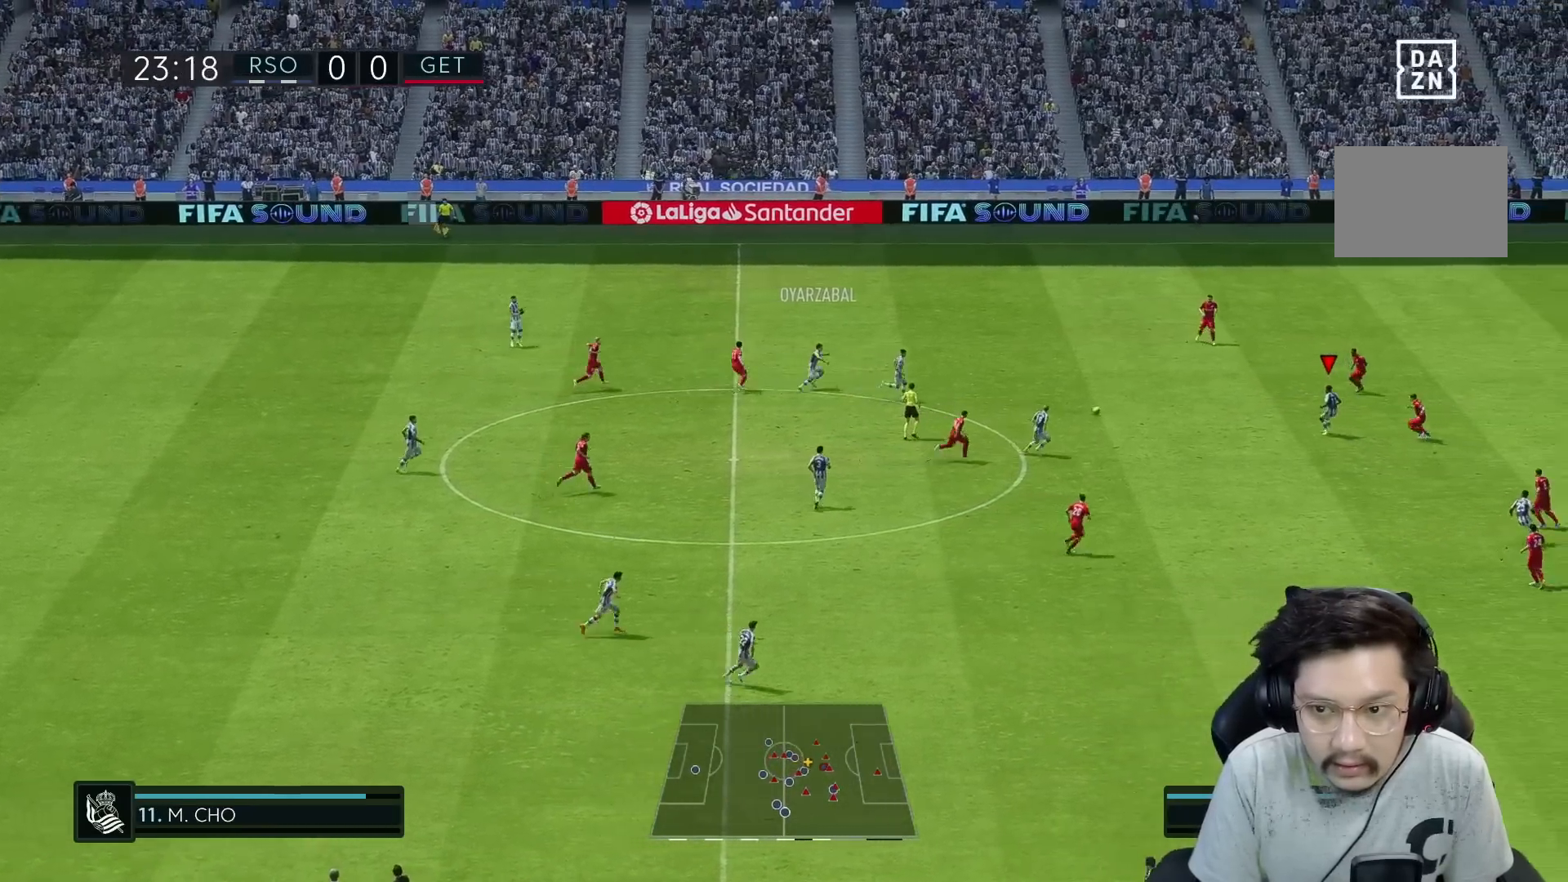
{"buttons": [], "left_stick": "center", "right_stick": "center", "events": [[233, "left_stick", "left"], [250, "A", "down"], [267, "L1", "down"], [350, "A", "up"], [350, "L1", "up"], [350, "left_stick", "center"]]}
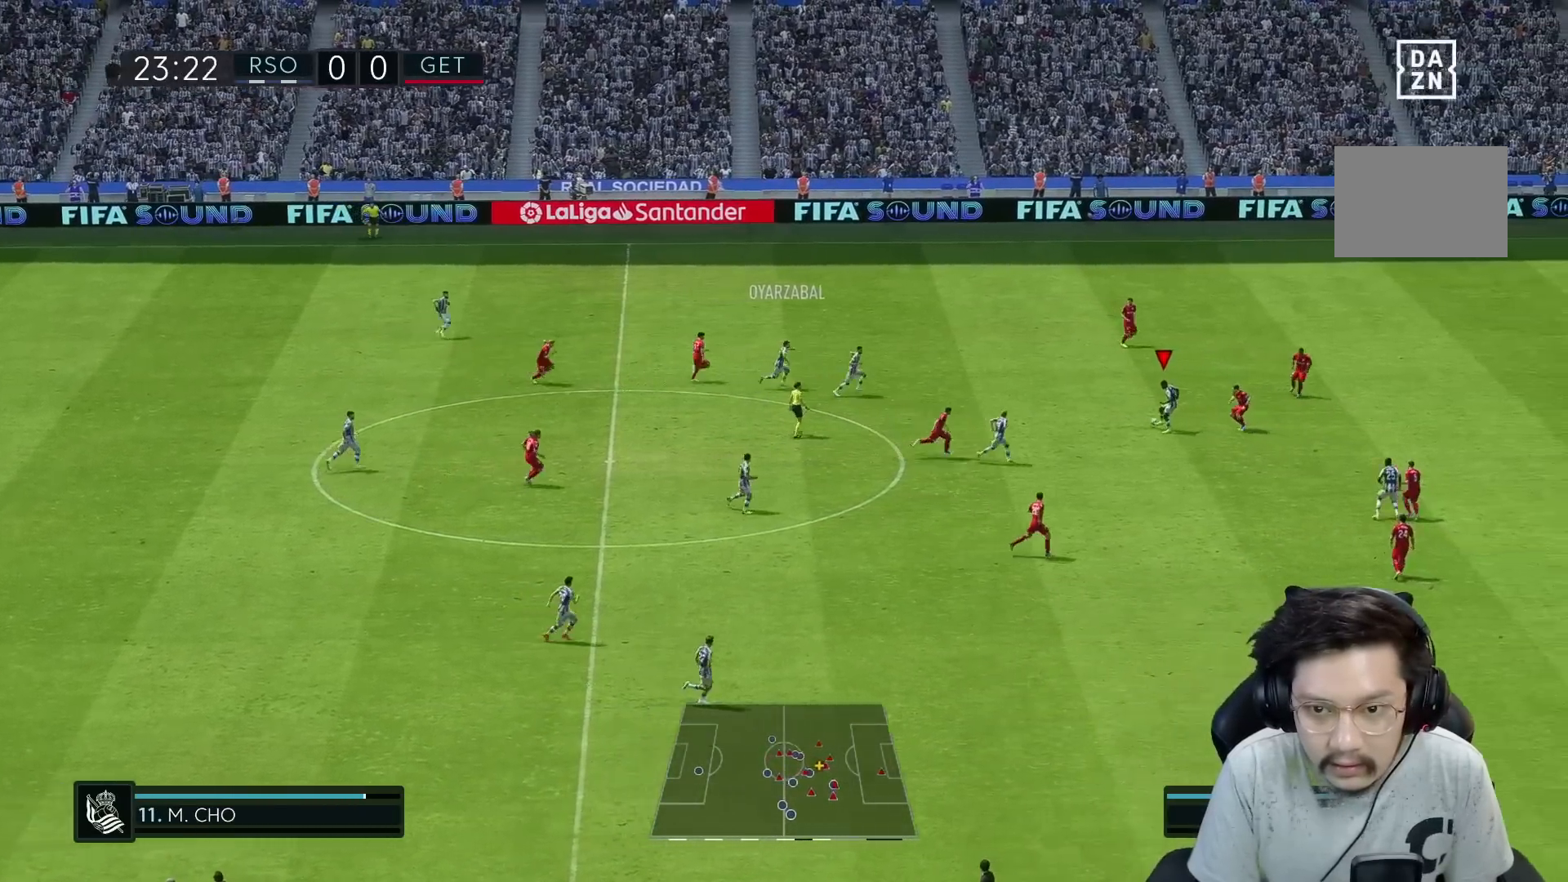
{"buttons": ["R1"], "left_stick": "right", "right_stick": "center", "events": [[100, "left_stick", "down-right"], [117, "R1", "down"], [467, "left_stick", "right"]]}
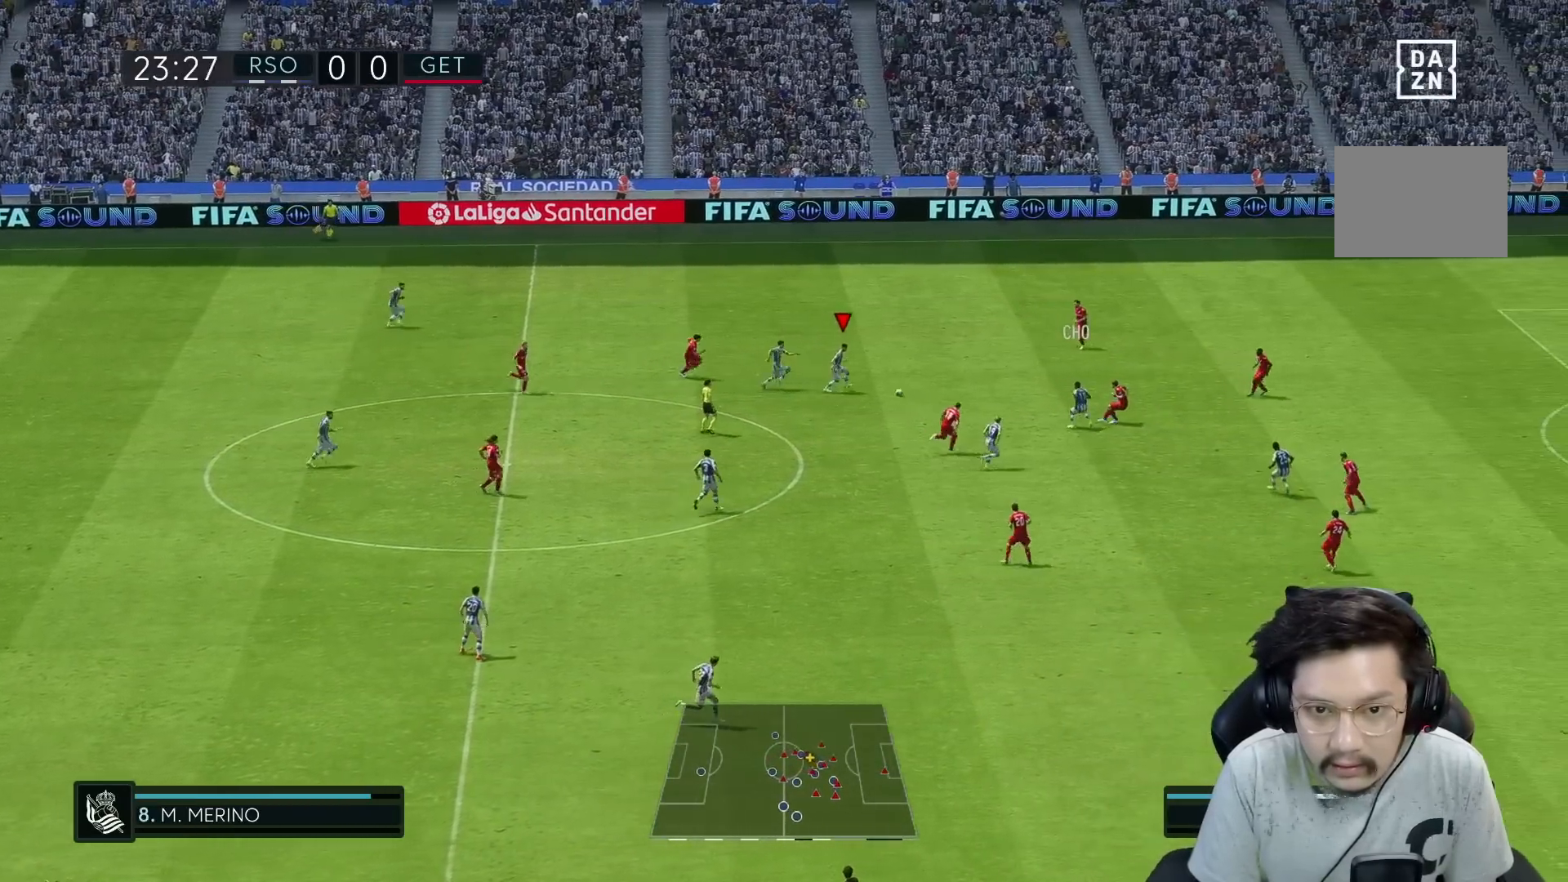
{"buttons": [], "left_stick": "right", "right_stick": "center", "events": [[17, "R1", "up"]]}
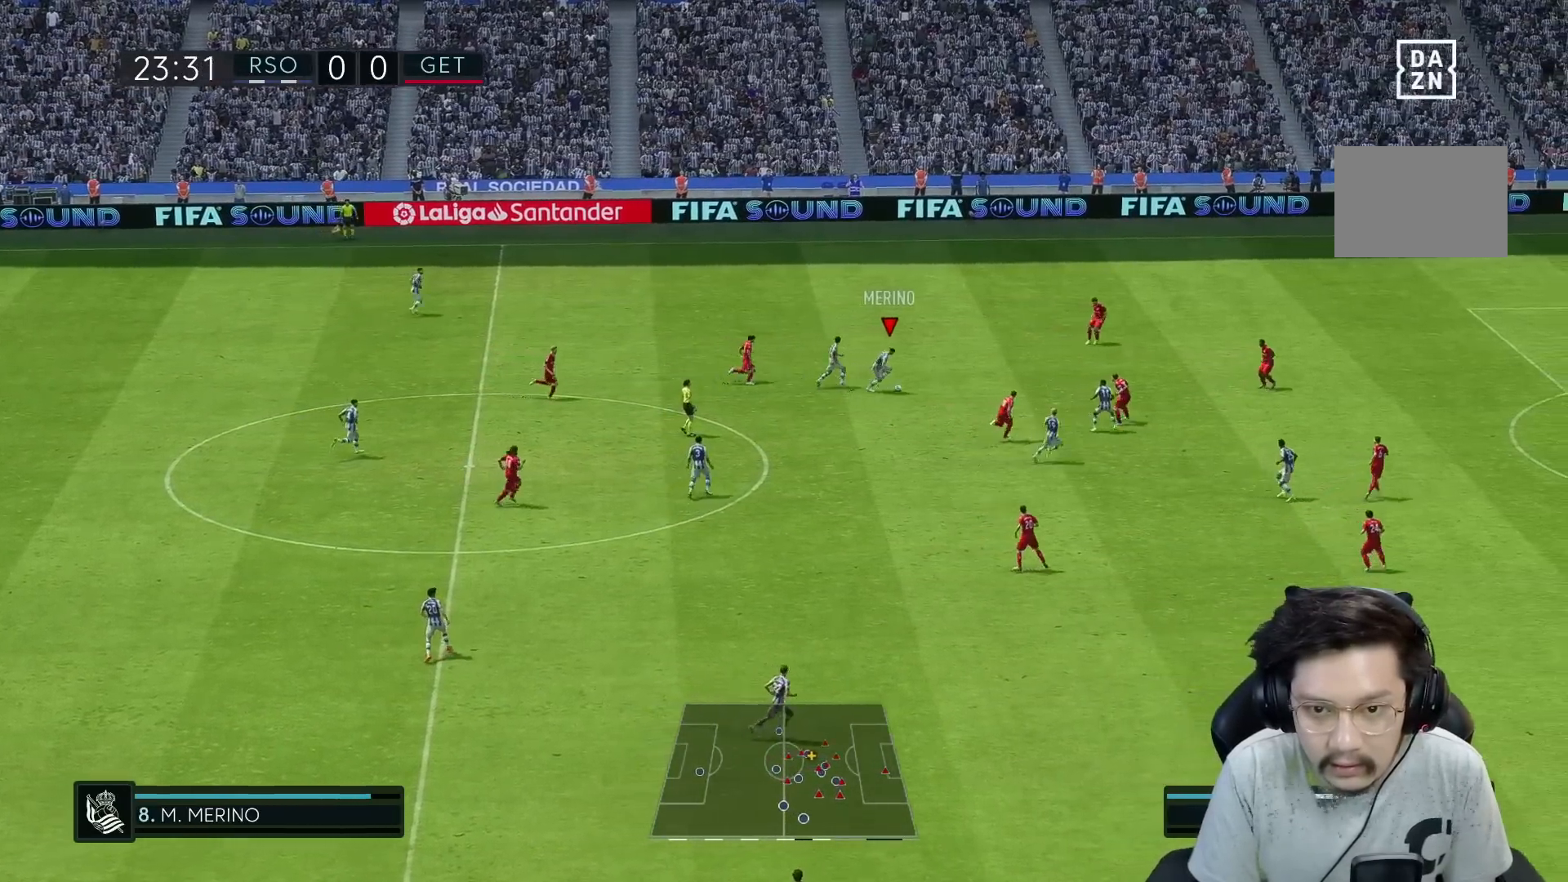
{"buttons": [], "left_stick": "down", "right_stick": "center", "events": [[167, "left_stick", "down"]]}
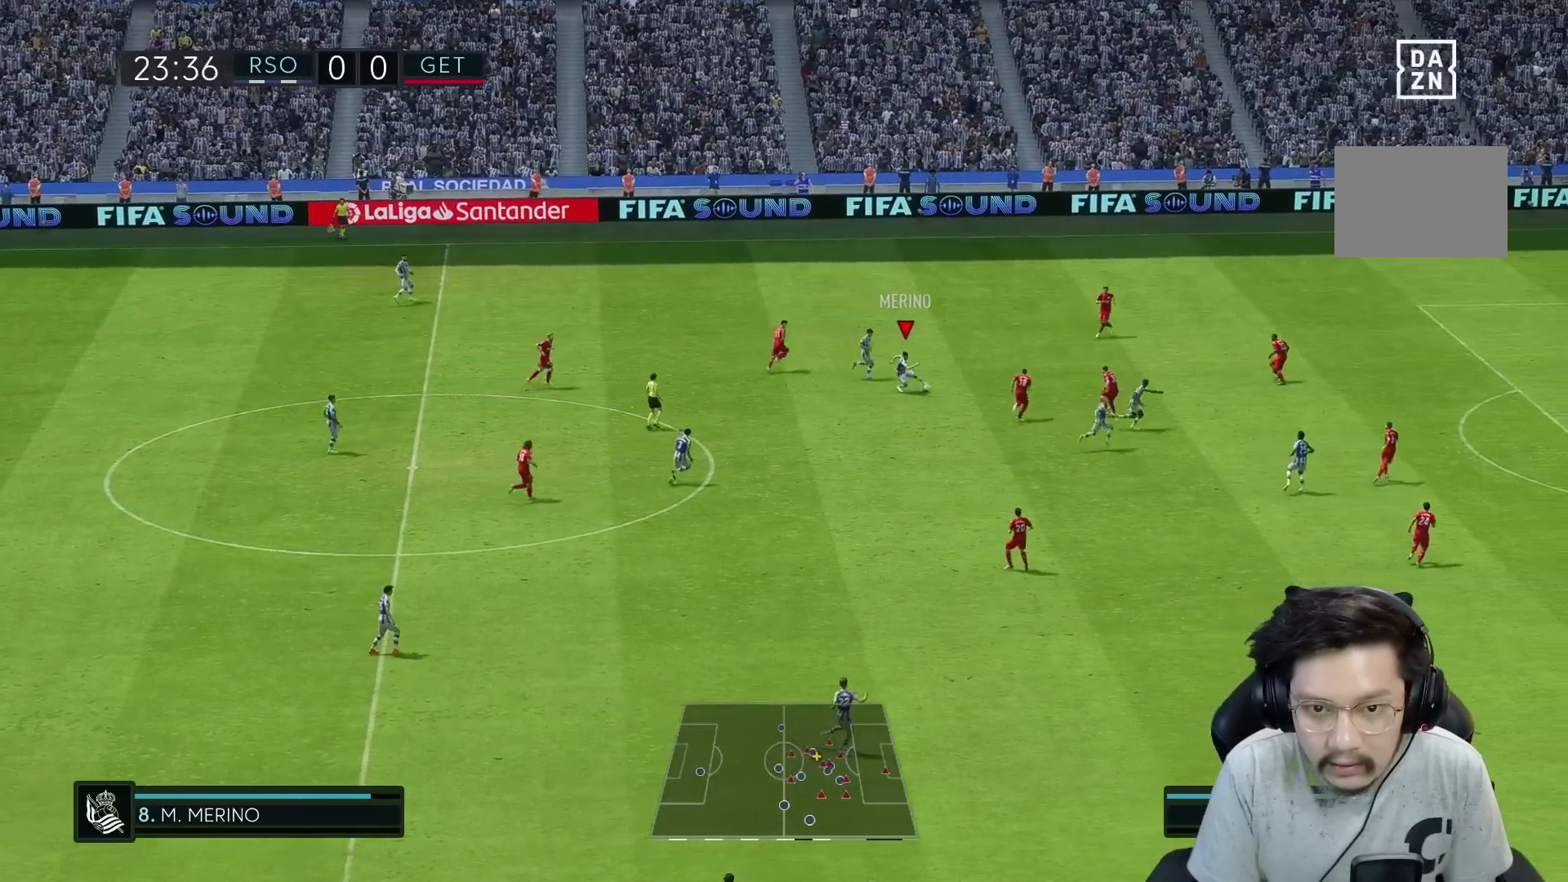
{"buttons": [], "left_stick": "down-right", "right_stick": "center", "events": [[217, "A", "down"], [267, "R2", "down"], [317, "left_stick", "down-right"], [450, "A", "up"], [483, "R2", "up"]]}
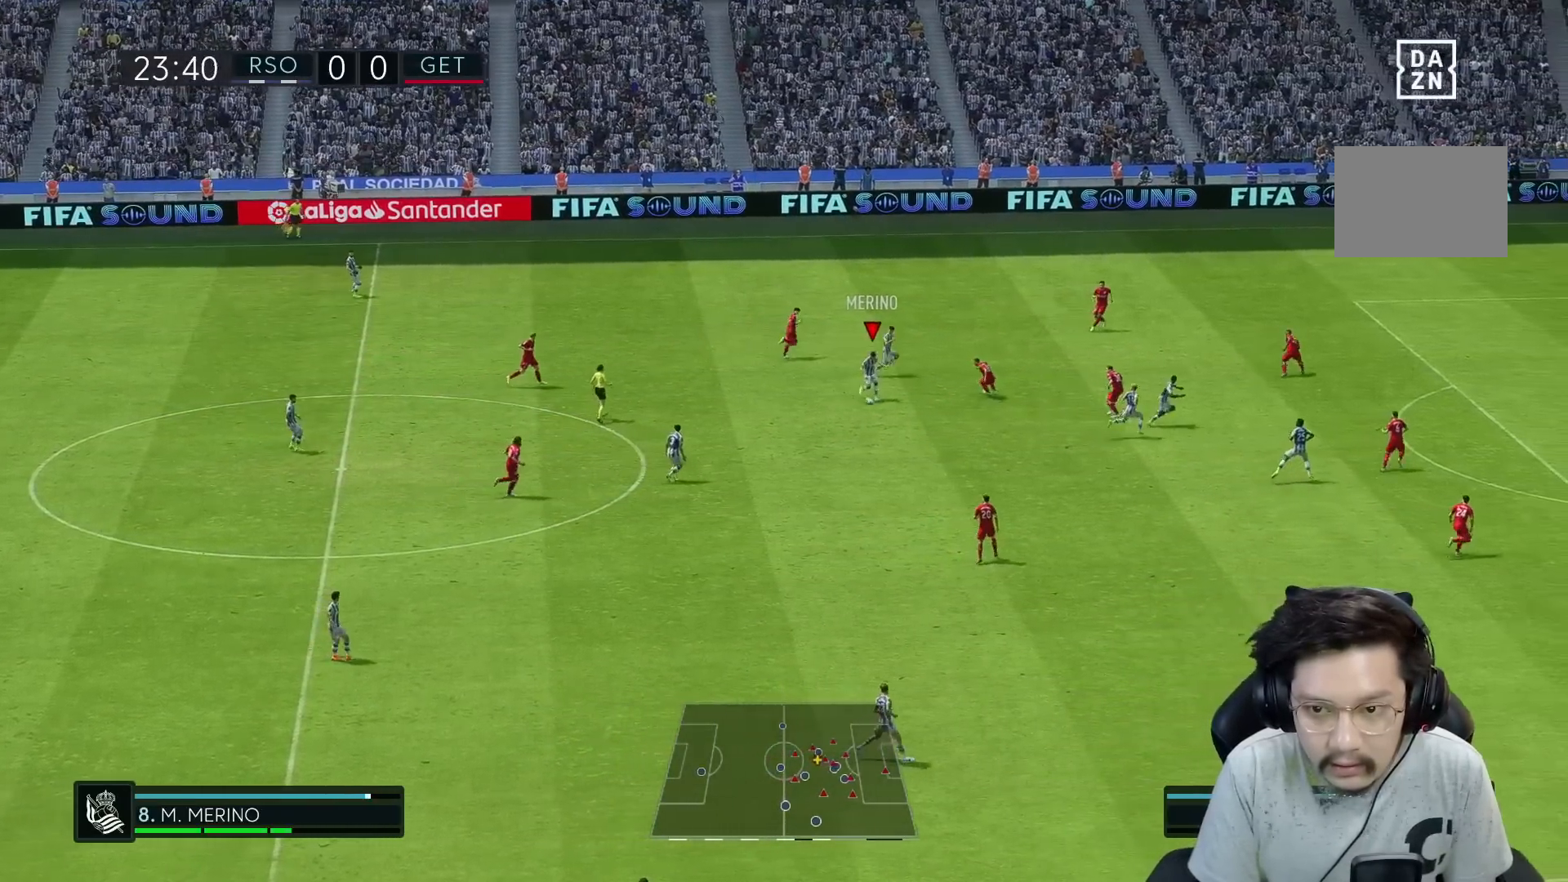
{"buttons": [], "left_stick": "down-right", "right_stick": "center", "events": []}
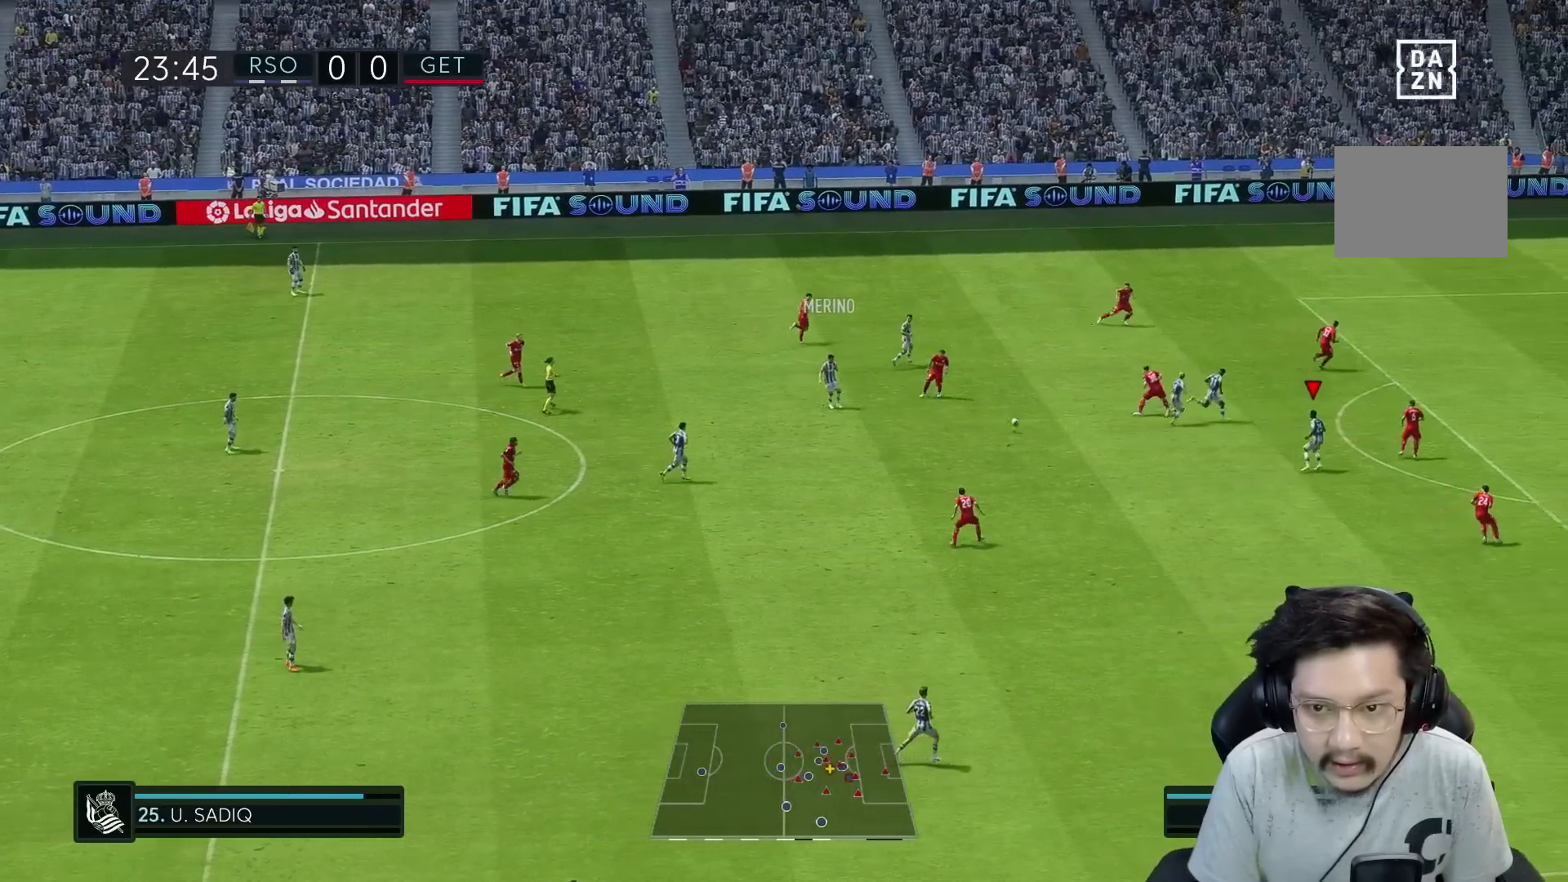
{"buttons": ["R1"], "left_stick": "up-right", "right_stick": "center", "events": [[200, "left_stick", "up-right"], [267, "A", "down"], [267, "L1", "down"], [367, "A", "up"], [367, "L1", "up"], [400, "R1", "down"]]}
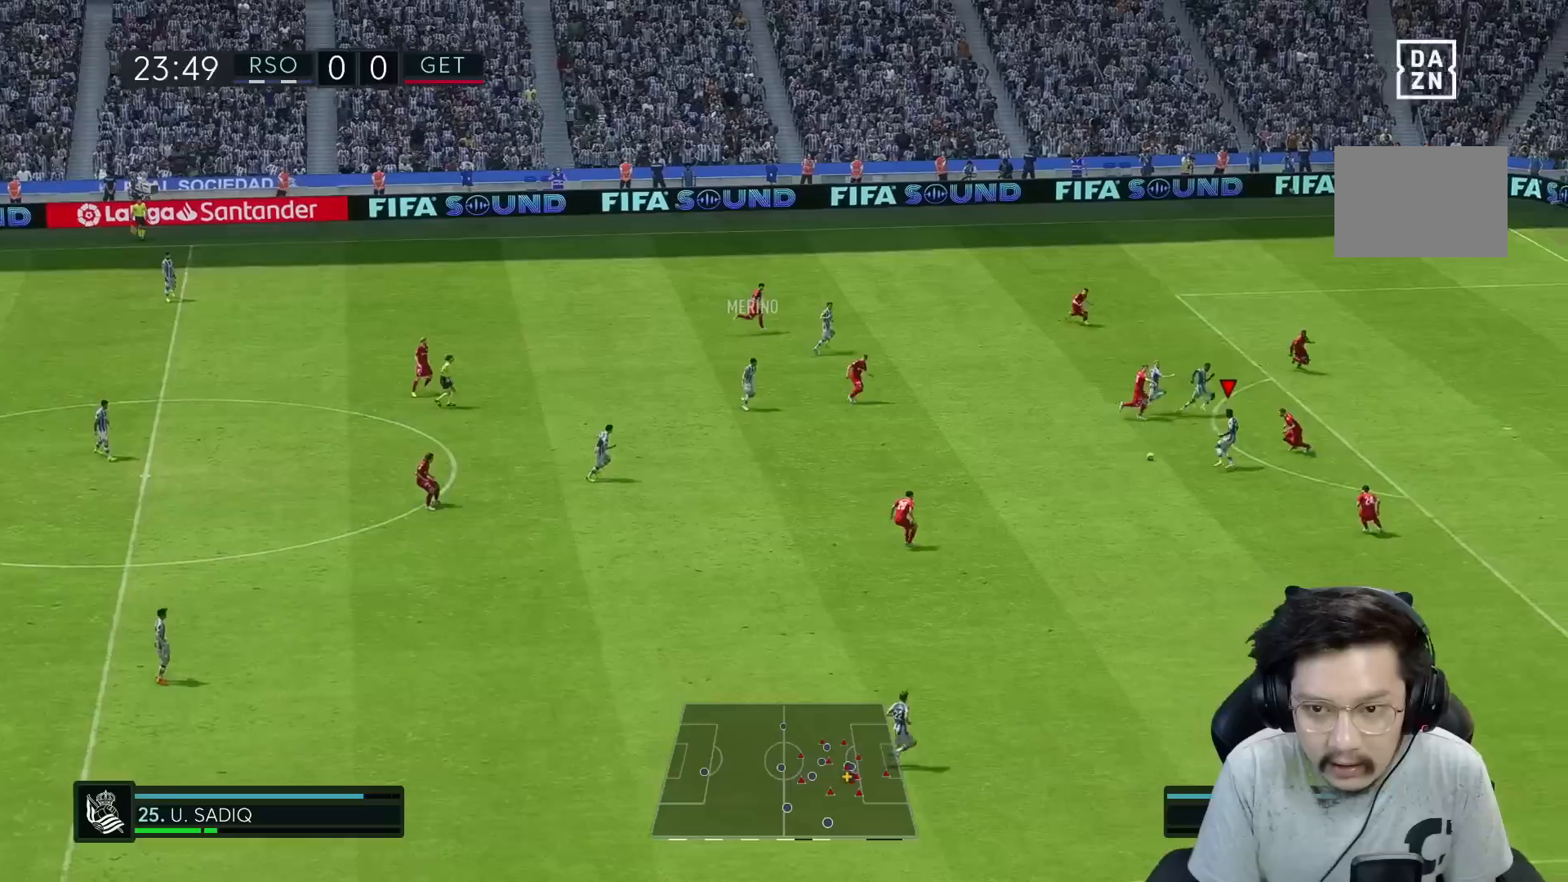
{"buttons": [], "left_stick": "up-right", "right_stick": "center", "events": [[500, "R1", "up"]]}
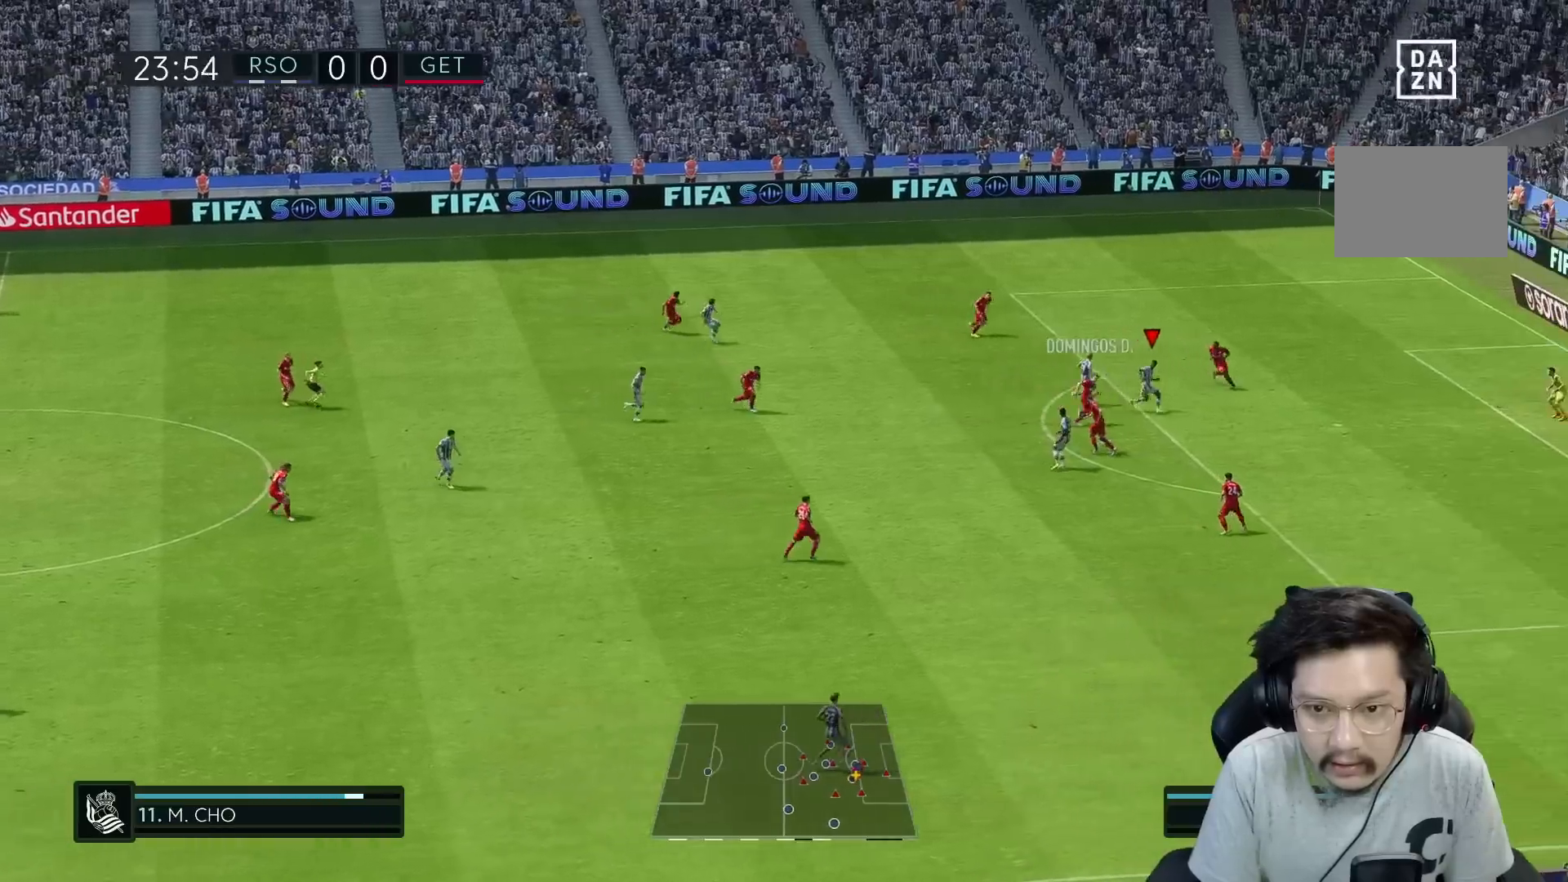
{"buttons": ["R1", "R2"], "left_stick": "up", "right_stick": "center", "events": [[67, "left_stick", "right"], [183, "left_stick", "up-right"], [267, "R2", "down"], [433, "left_stick", "up"], [450, "R1", "down"]]}
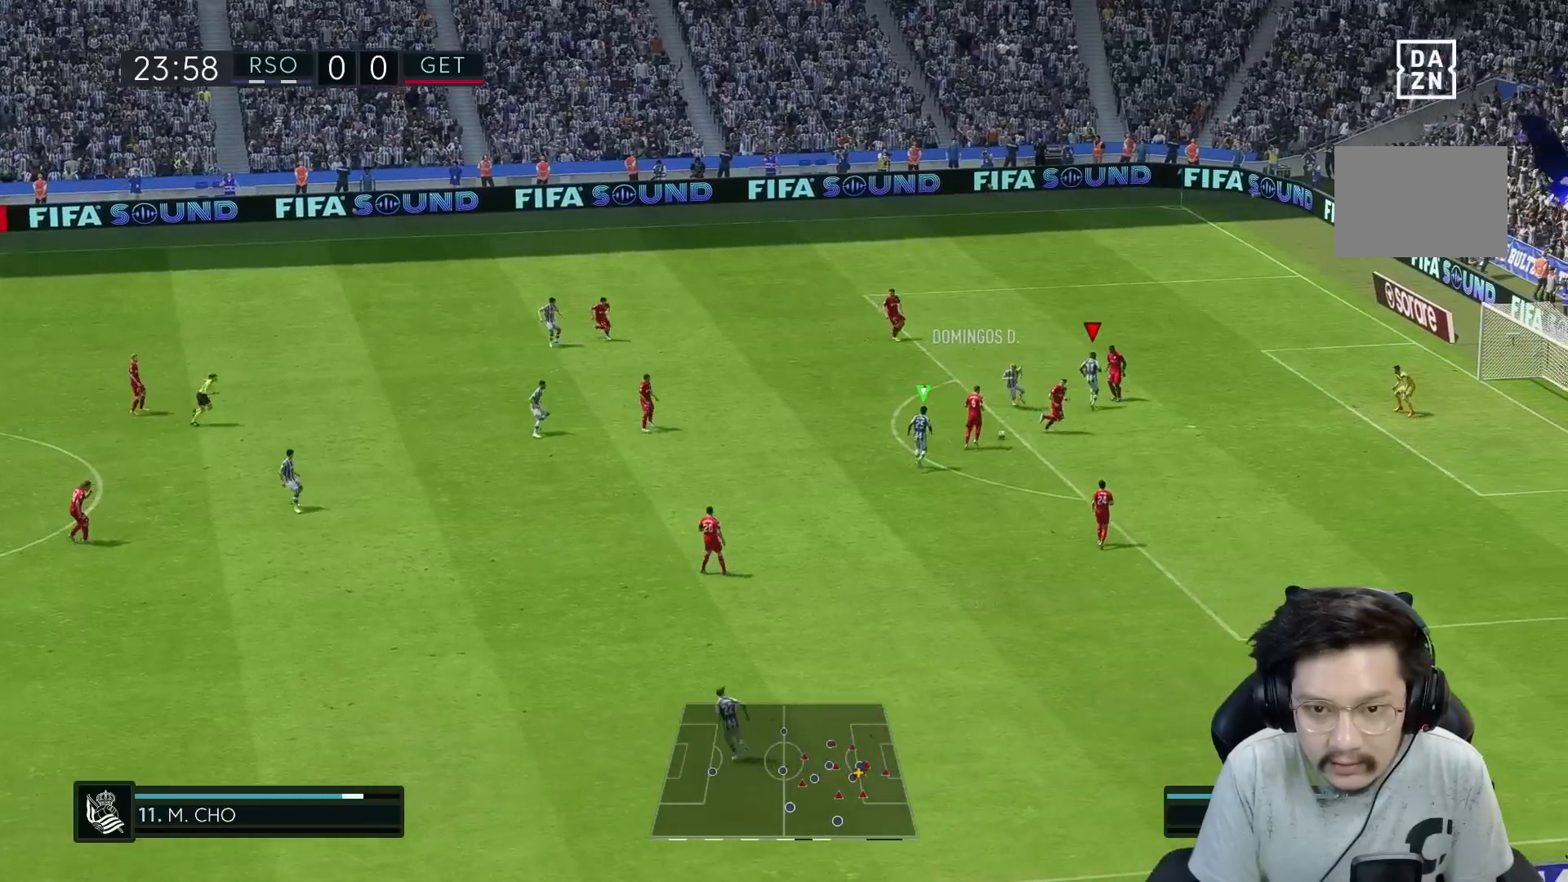
{"buttons": ["R1", "R2"], "left_stick": "right", "right_stick": "center", "events": [[217, "left_stick", "up-right"], [383, "L1", "down"], [400, "left_stick", "right"], [433, "L1", "up"]]}
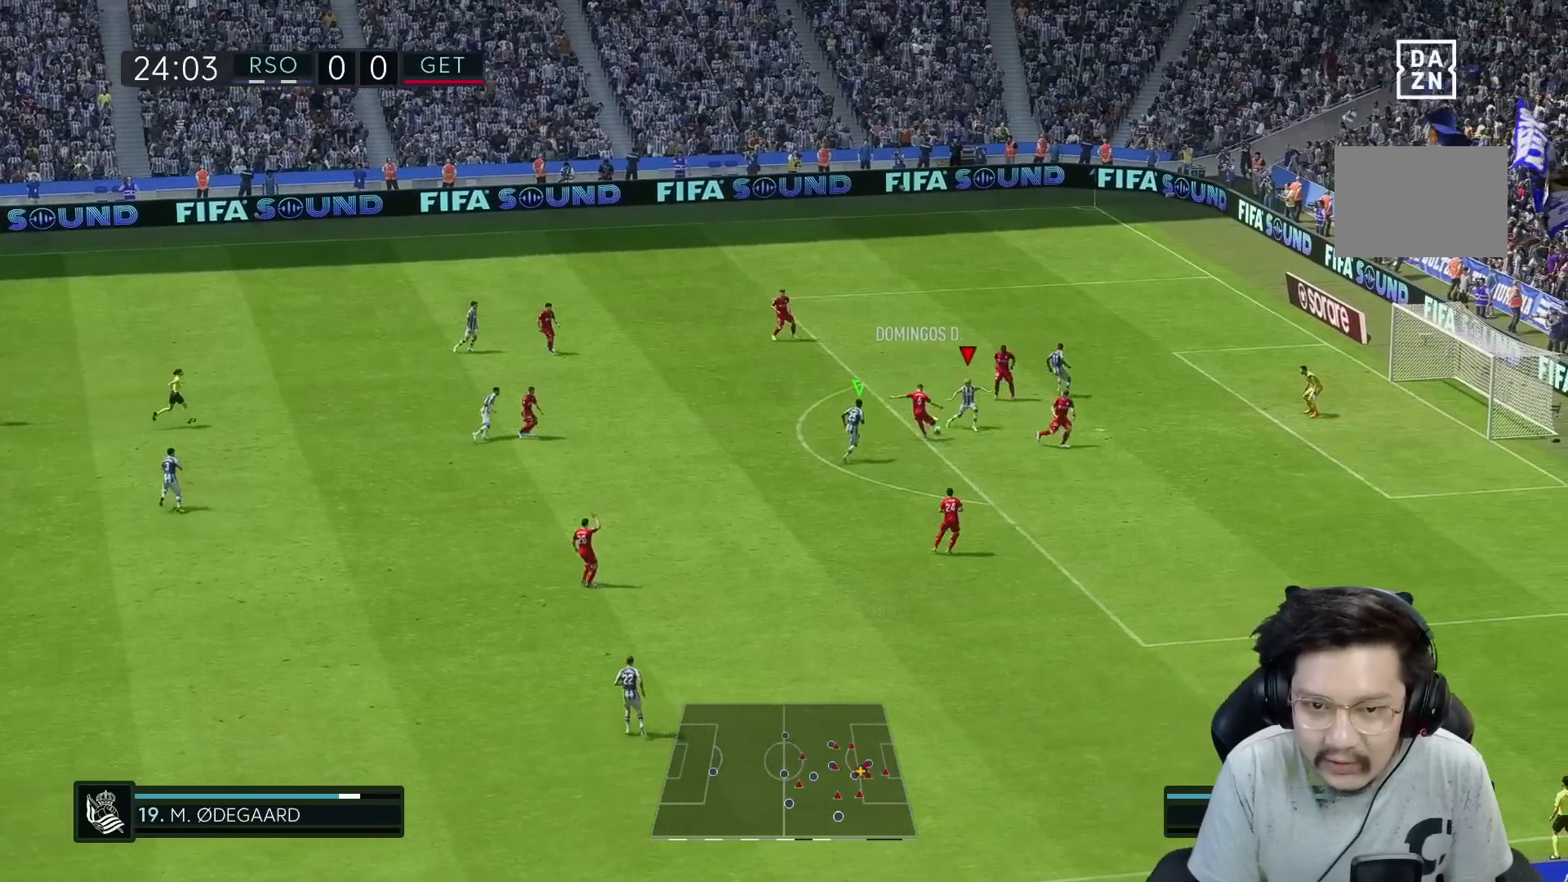
{"buttons": ["R2"], "left_stick": "down-left", "right_stick": "center", "events": [[167, "left_stick", "down-left"], [300, "R1", "up"]]}
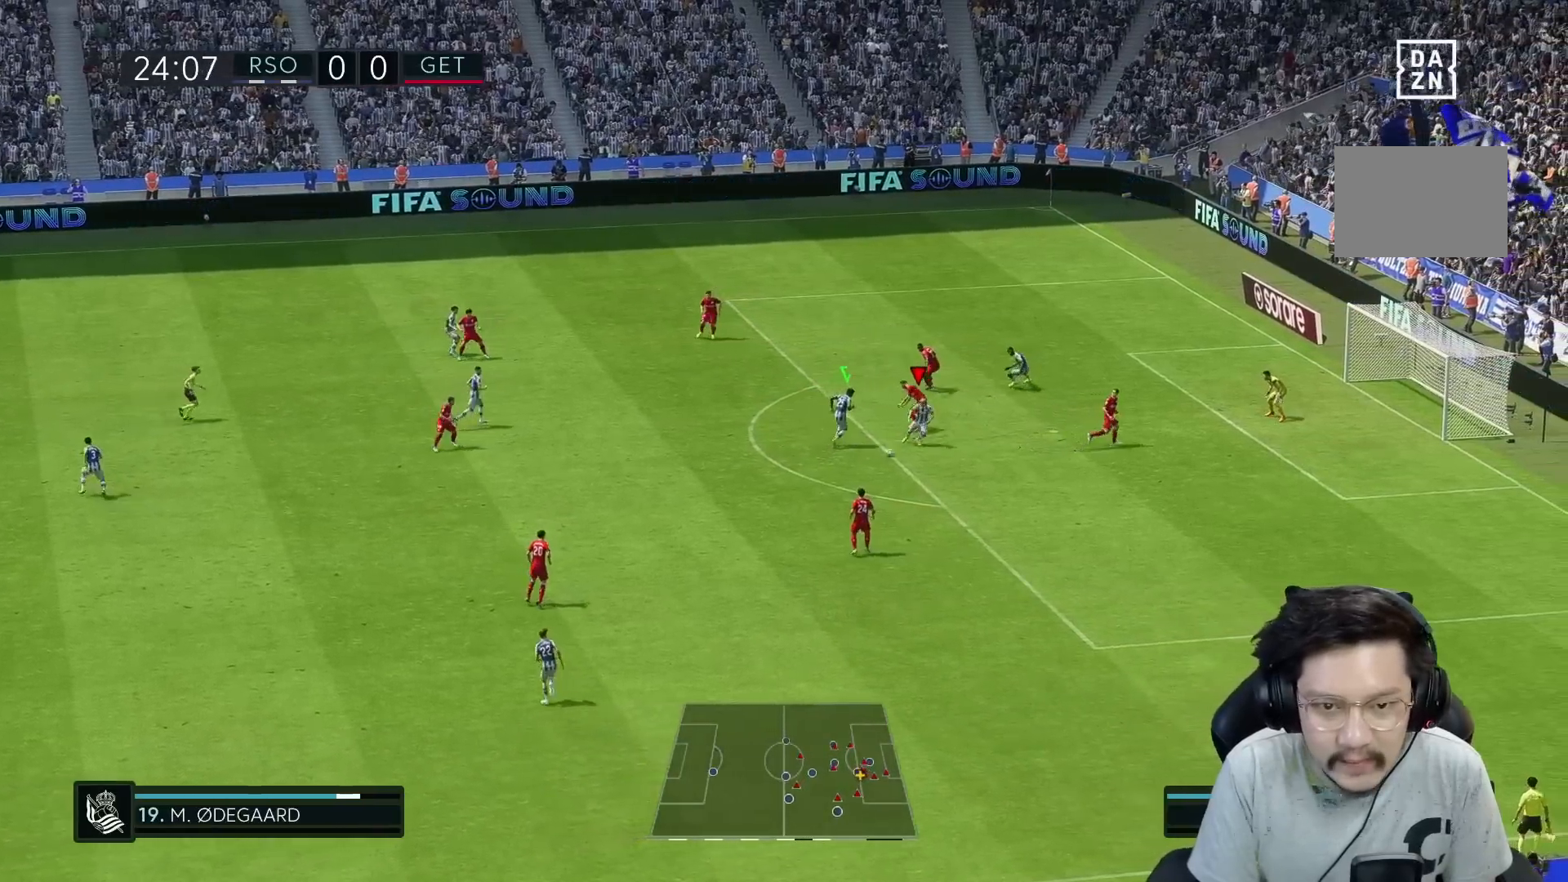
{"buttons": ["R1"], "left_stick": "down-right", "right_stick": "center", "events": [[33, "R2", "up"], [33, "left_stick", "left"], [317, "R2", "down"], [367, "R1", "down"], [367, "left_stick", "down-right"], [450, "R2", "up"]]}
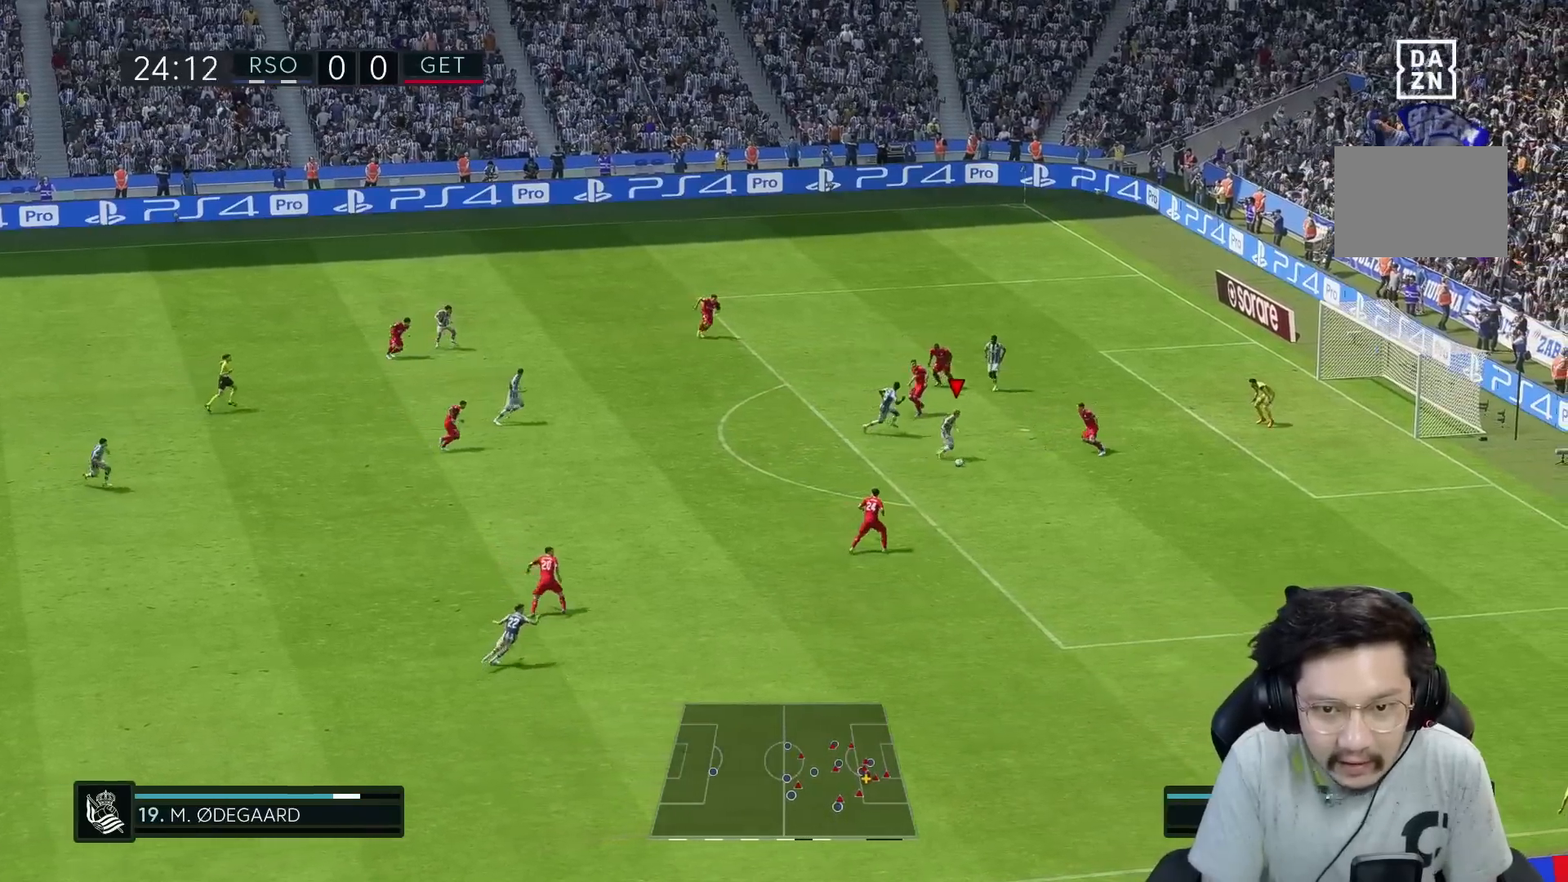
{"buttons": ["R1"], "left_stick": "down-right", "right_stick": "center", "events": [[17, "R1", "up"], [17, "X", "down"], [217, "X", "up"], [383, "X", "down"], [433, "R1", "down"], [433, "X", "up"]]}
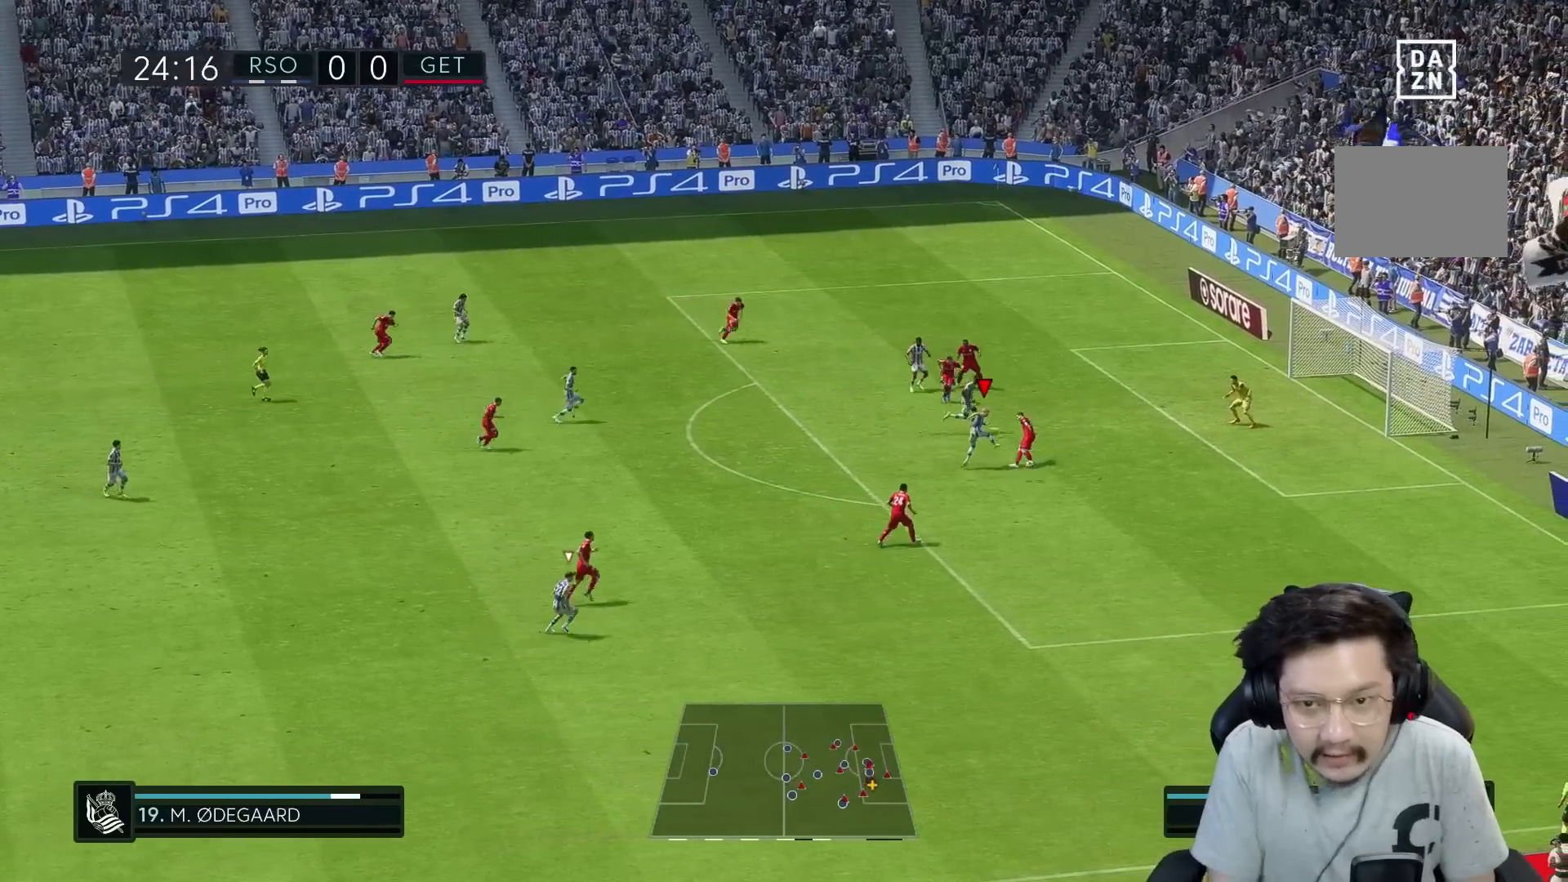
{"buttons": [], "left_stick": "down", "right_stick": "center", "events": [[17, "left_stick", "right"], [167, "left_stick", "down-right"], [267, "R1", "up"], [367, "left_stick", "down"]]}
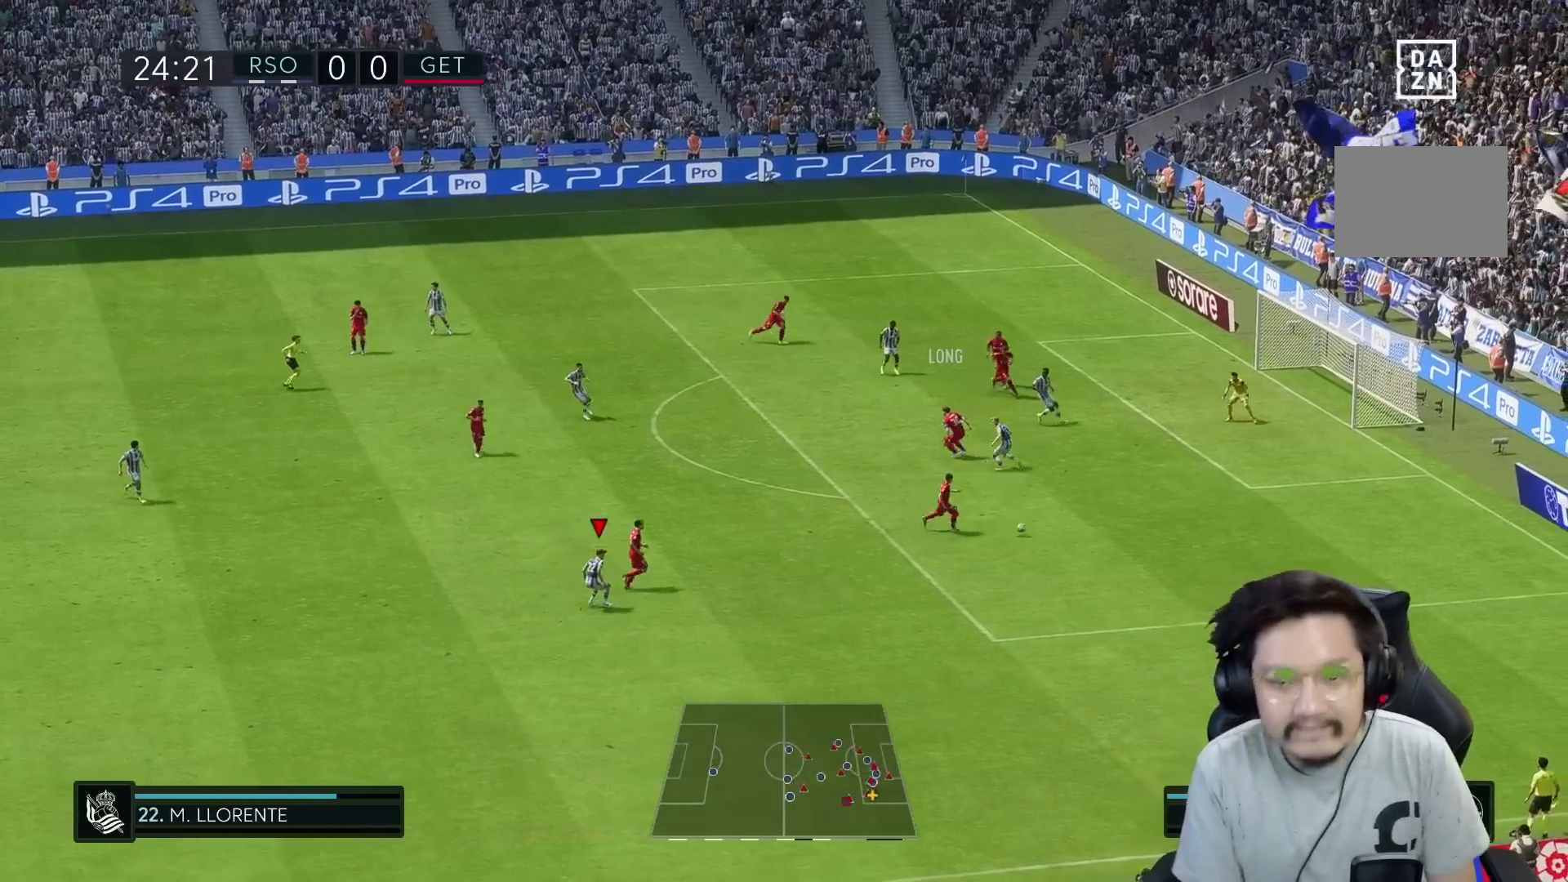
{"buttons": ["R1"], "left_stick": "down-right", "right_stick": "center", "events": [[117, "R2", "down"], [167, "R1", "down"], [217, "R2", "up"], [333, "left_stick", "down-right"], [350, "L1", "down"], [433, "L1", "up"]]}